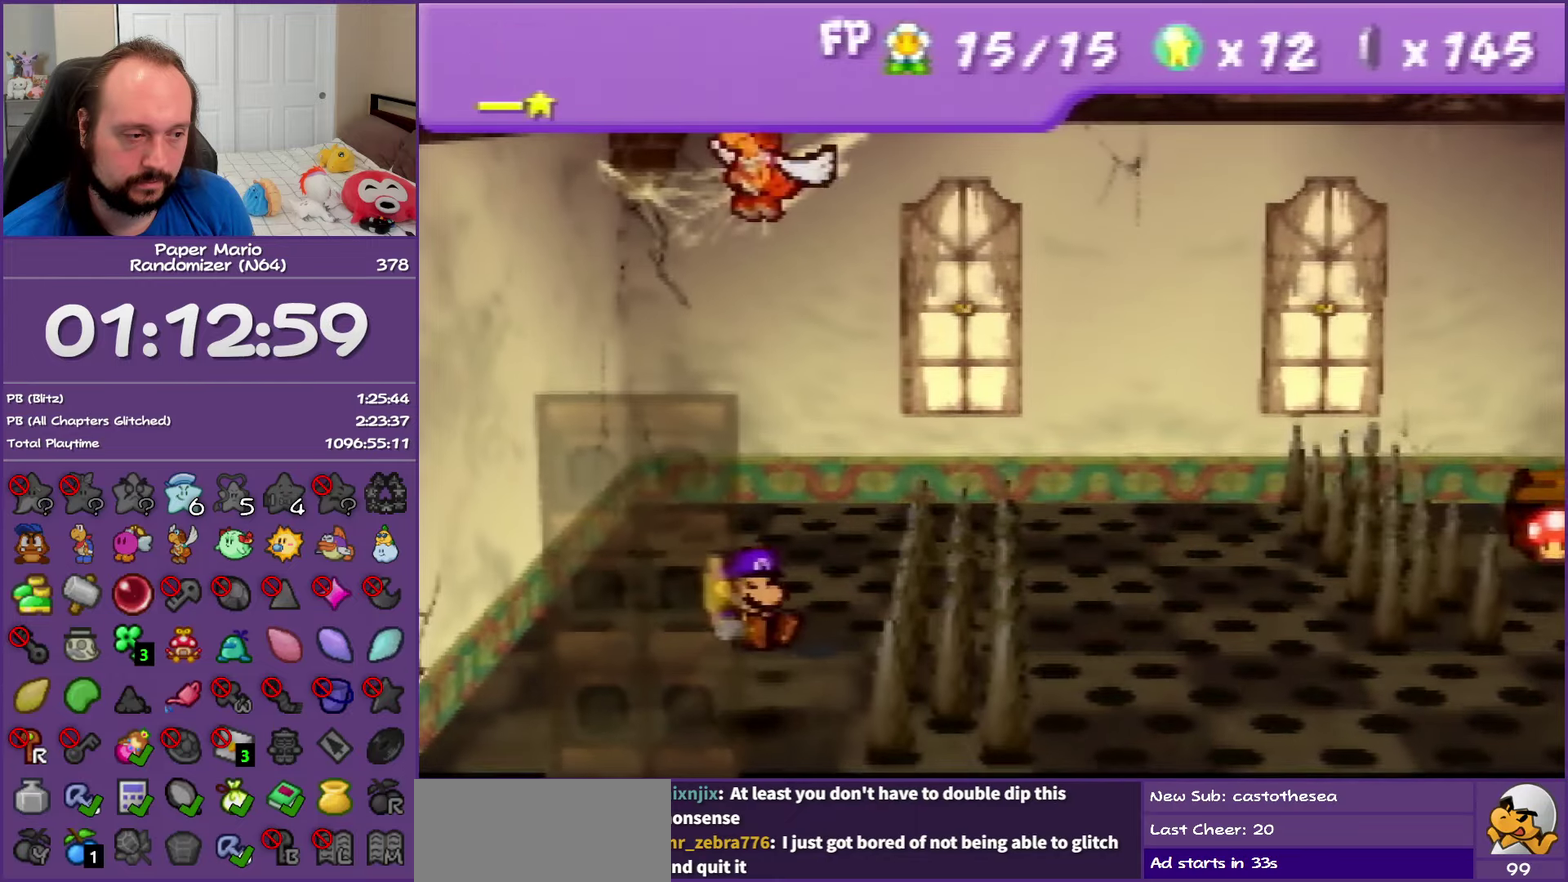
Gameplay with a controller (Nintendo layout); each line is a JSON object with the inputs held at the frame after it. "events" lists button and stick changes between this image and that frame as [ms after this image, input, new state], when the widget could be followed in between. This overlay highlights the sticks when they move; stick clicks (L3) are not distinguishable. Not read: L3 R3.
{"buttons": [], "left_stick": "up", "events": []}
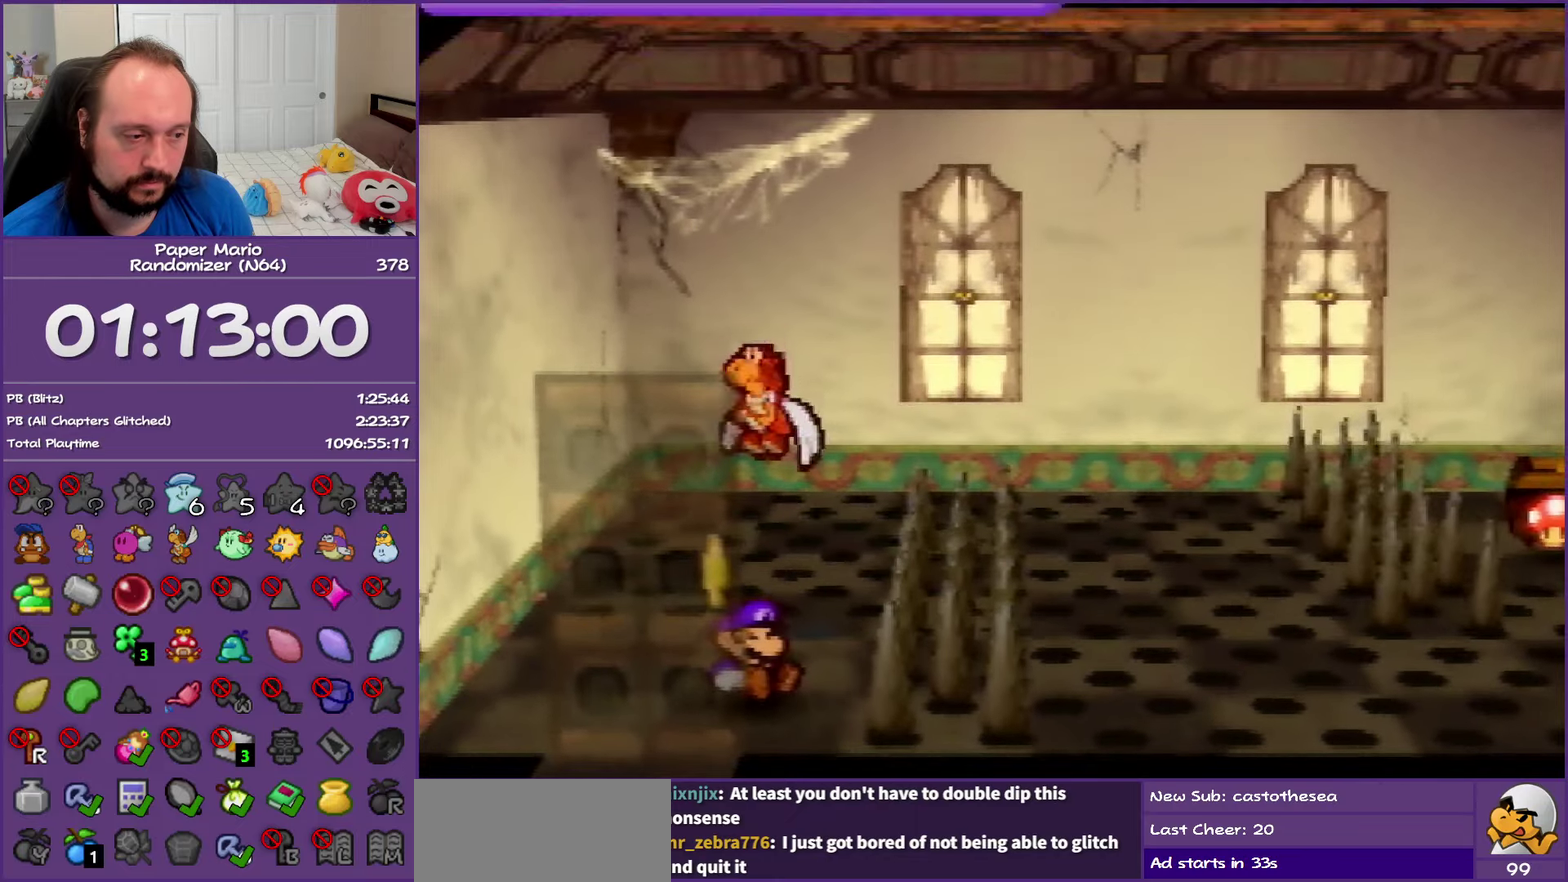
{"buttons": ["B"], "left_stick": "up-right", "events": [[67, "Z", "down"], [383, "Z", "up"], [450, "B", "down"], [500, "left_stick", "up-right"]]}
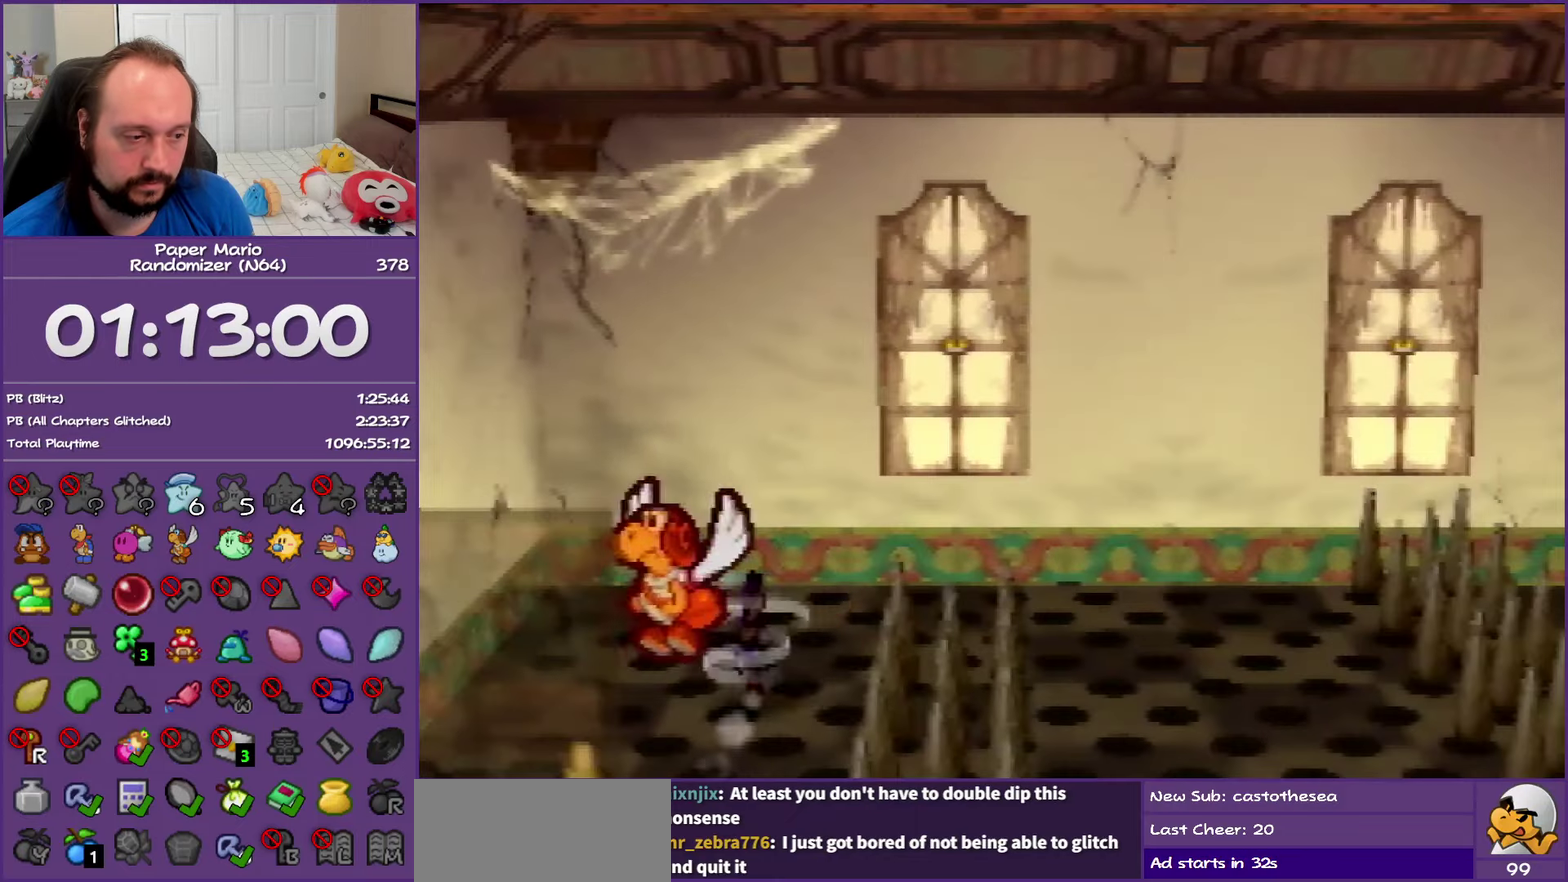
{"buttons": ["B"], "left_stick": "center", "events": [[50, "left_stick", "right"], [167, "left_stick", "down-right"], [433, "left_stick", "center"]]}
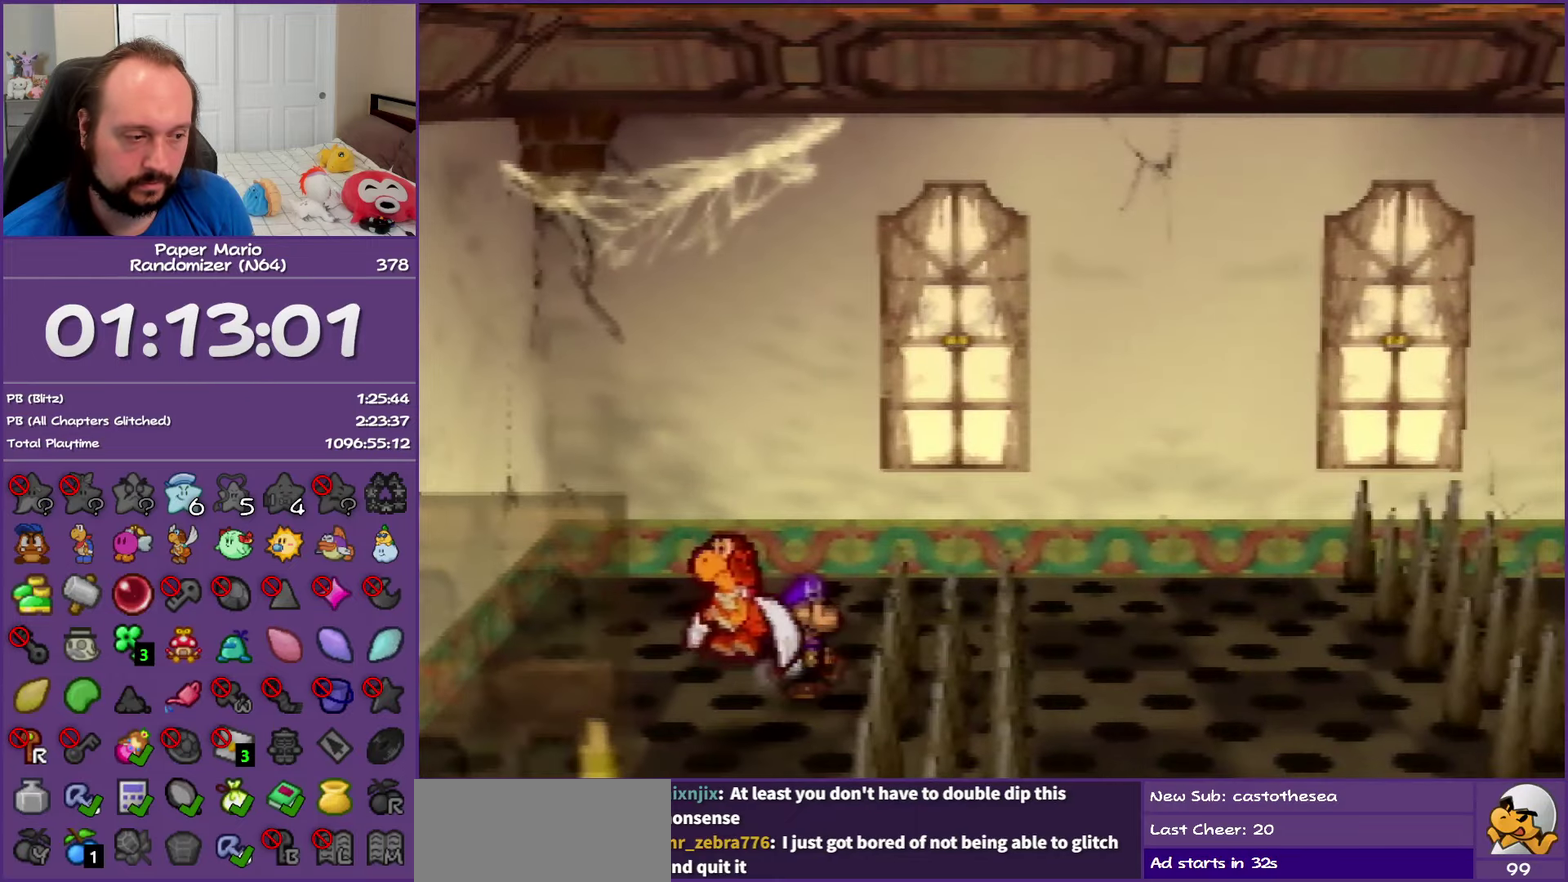
{"buttons": ["B"], "left_stick": "center", "events": []}
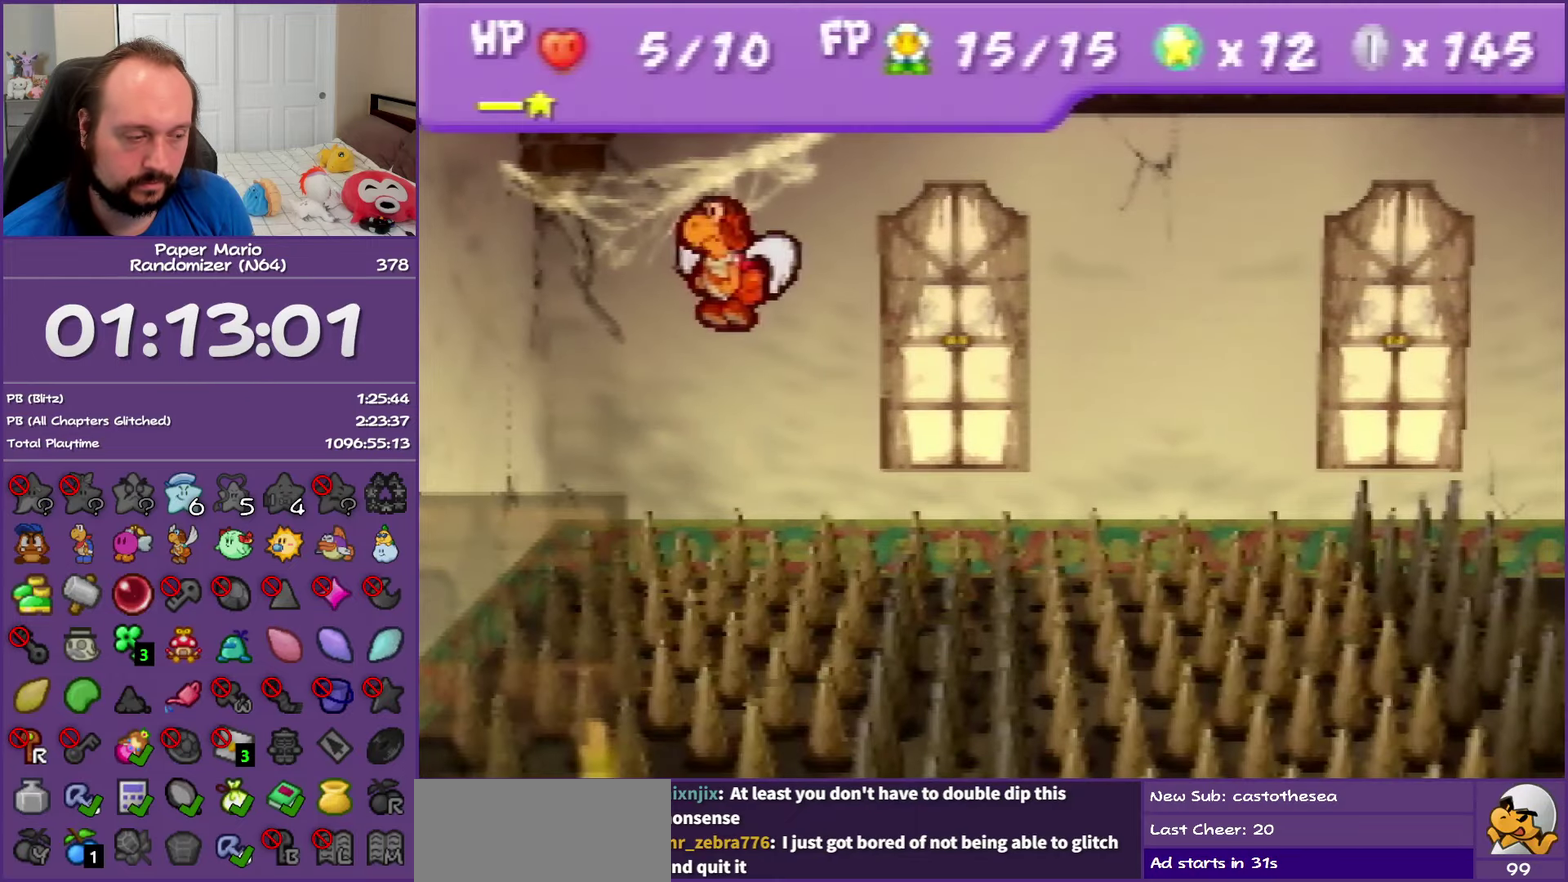
{"buttons": ["B"], "left_stick": "center", "events": []}
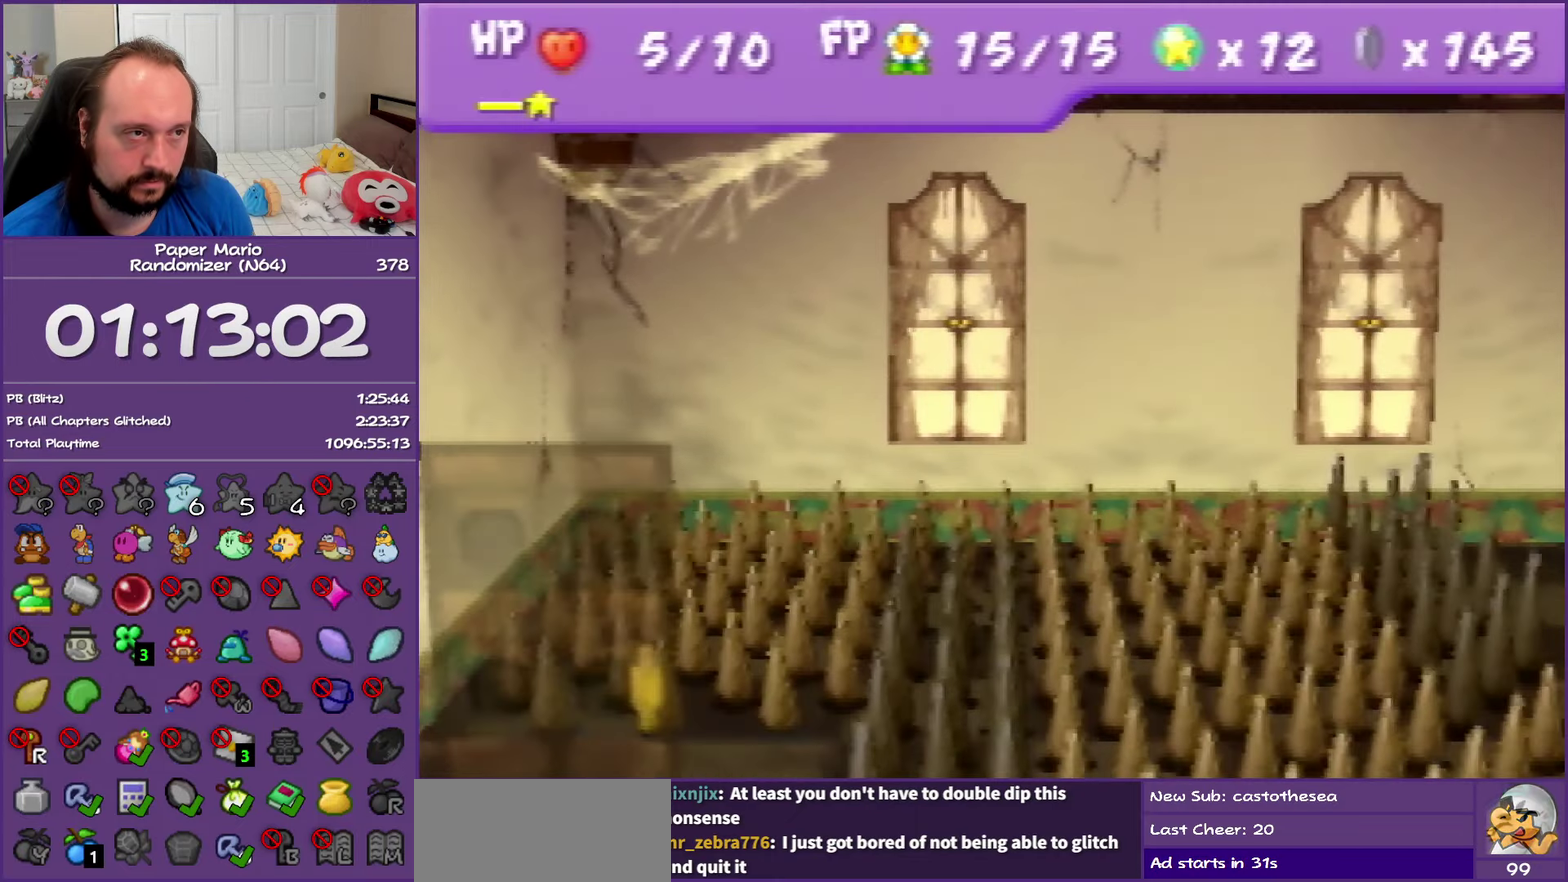
{"buttons": ["B"], "left_stick": "center", "events": []}
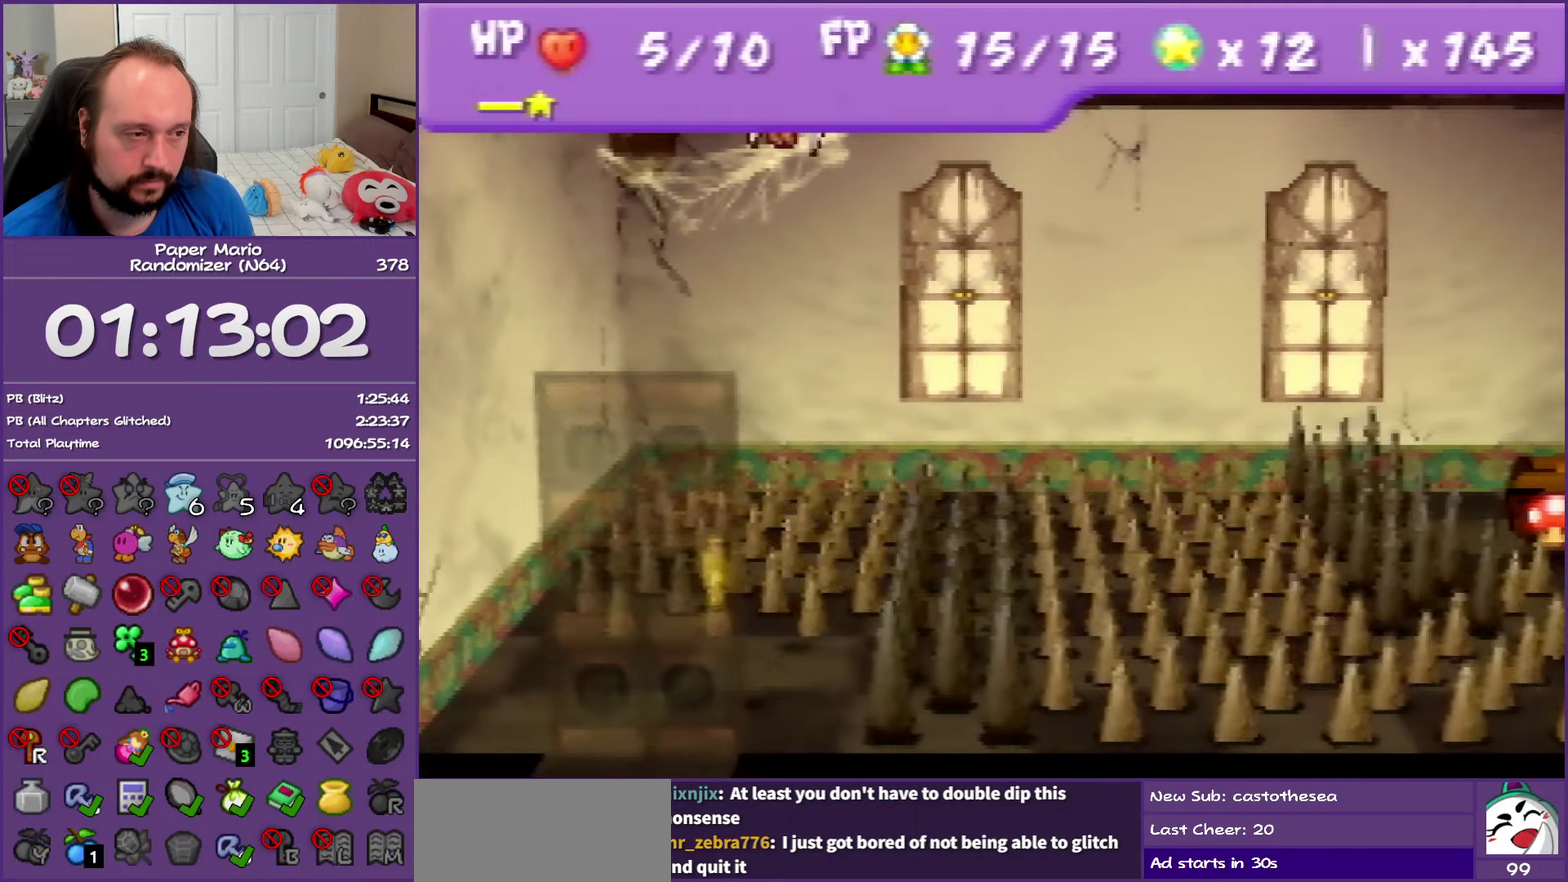
{"buttons": ["B"], "left_stick": "down-left", "events": [[17, "left_stick", "down-left"]]}
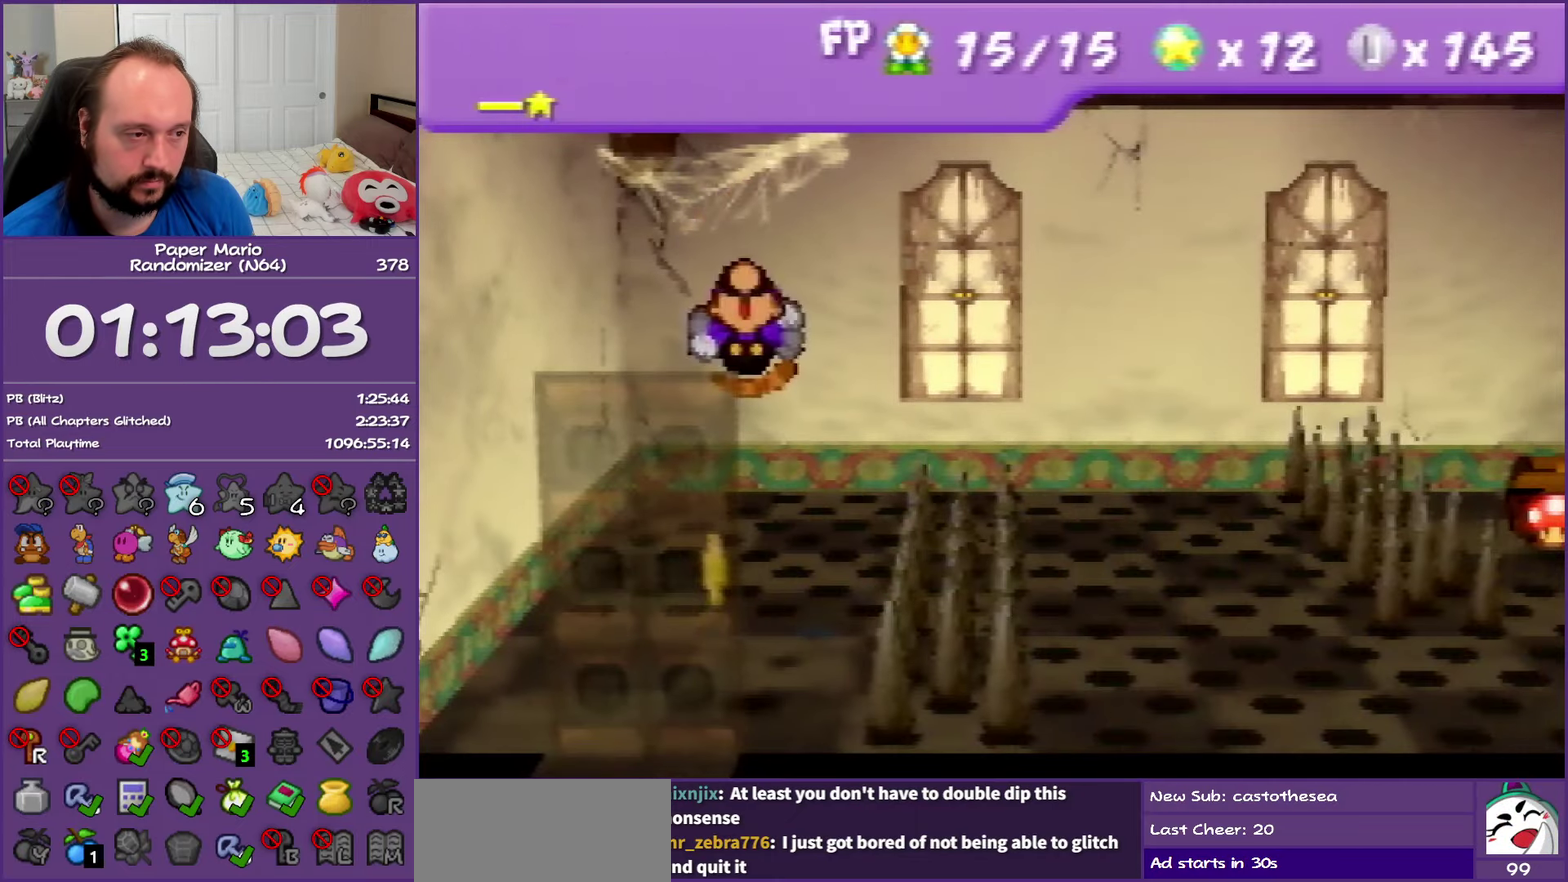
{"buttons": [], "left_stick": "down-left", "events": [[333, "B", "up"]]}
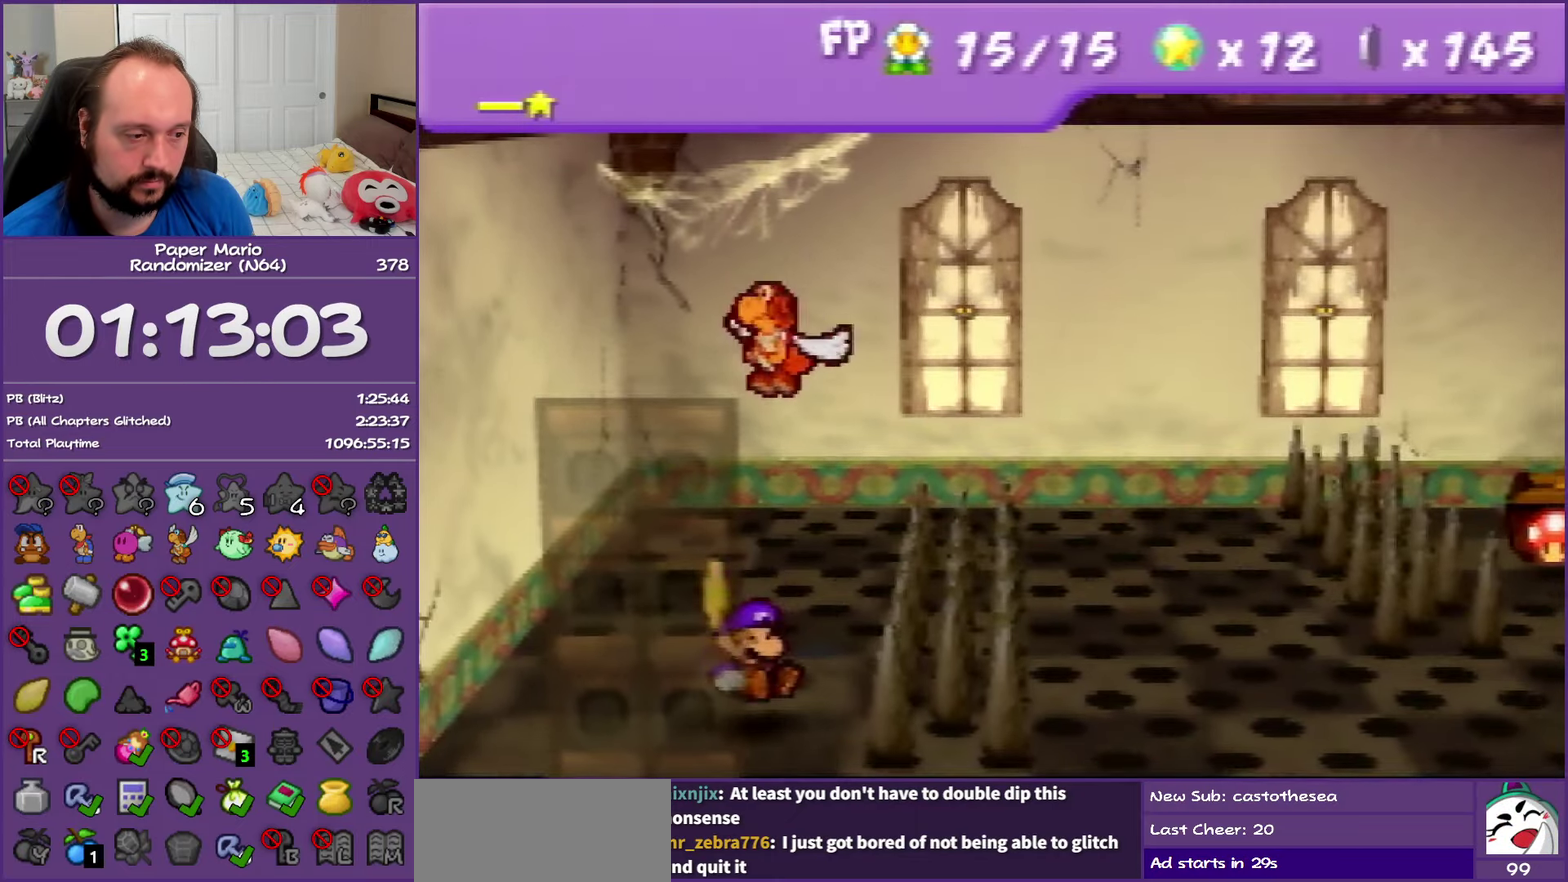
{"buttons": [], "left_stick": "down-left", "events": []}
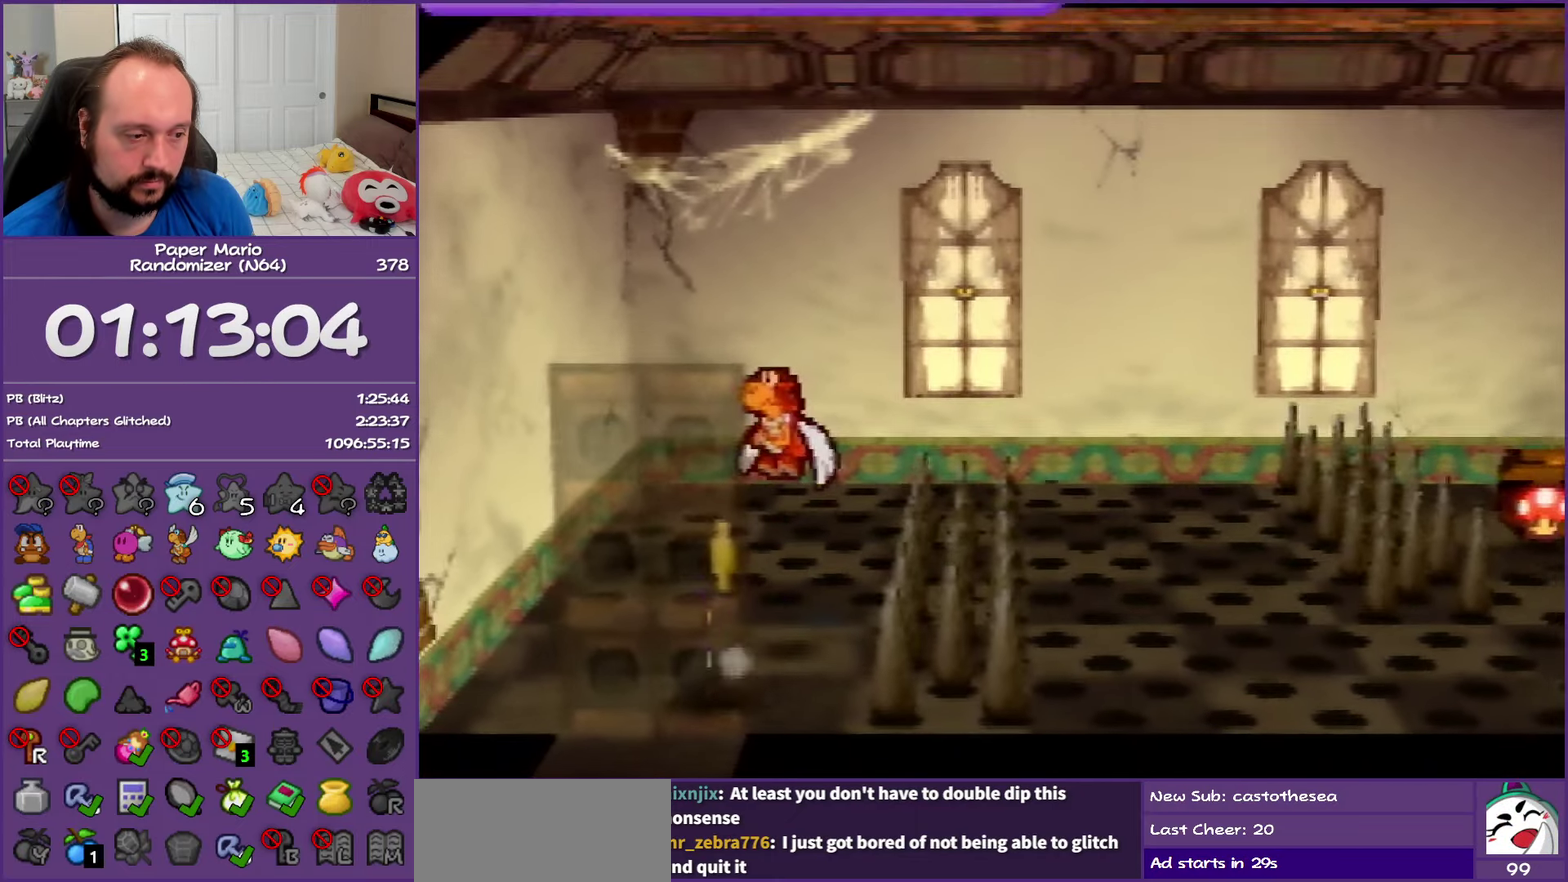
{"buttons": [], "left_stick": "center", "events": [[33, "left_stick", "down"], [100, "A", "down"], [217, "A", "up"], [300, "A", "down"], [383, "A", "up"], [450, "left_stick", "center"]]}
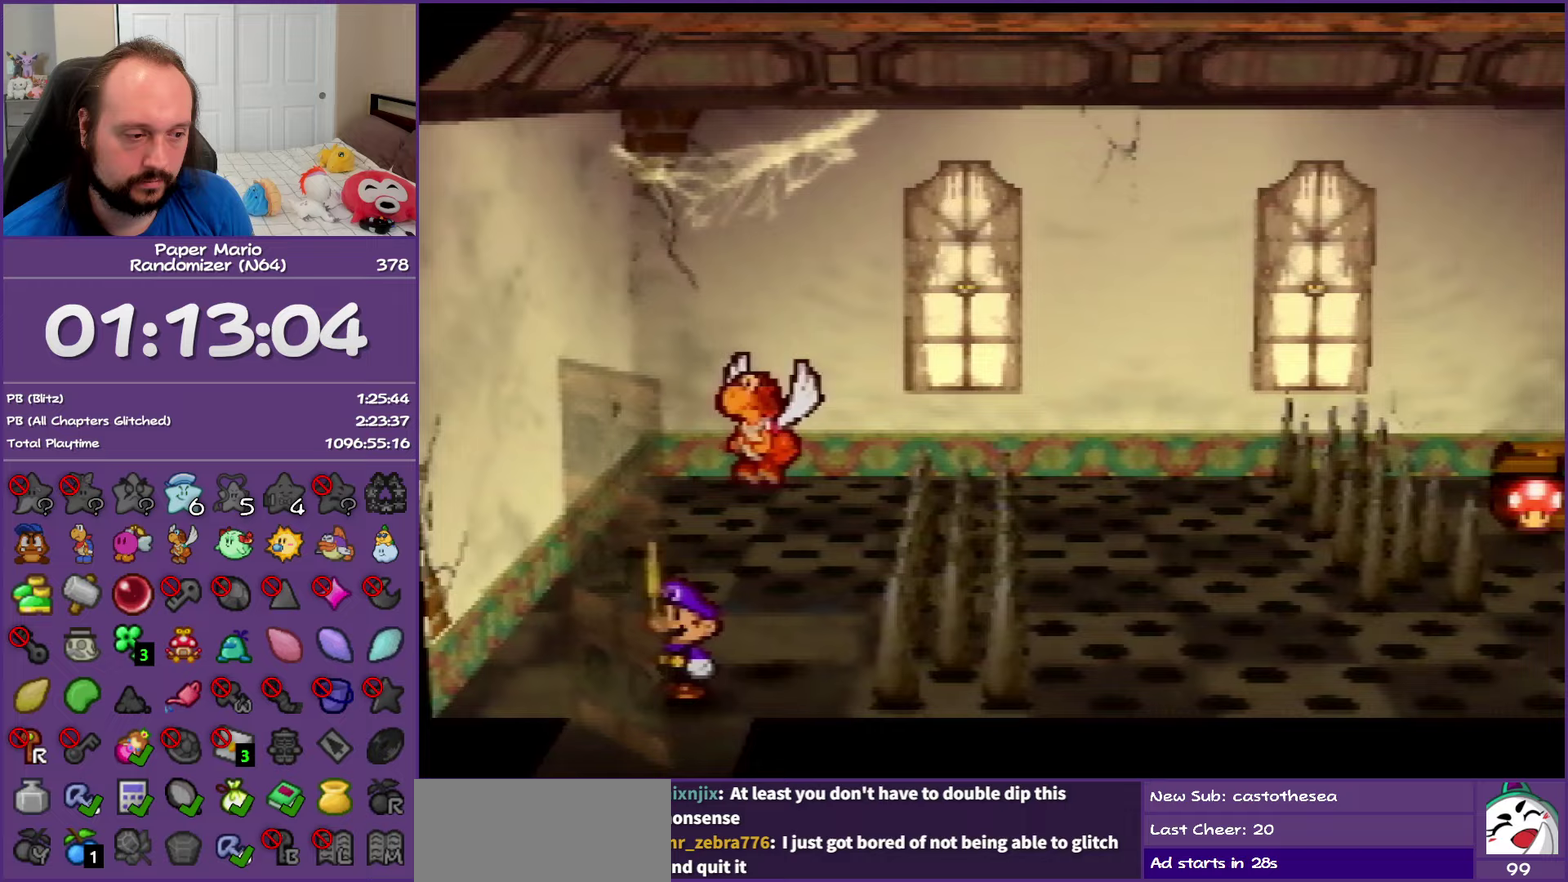
{"buttons": [], "left_stick": "center", "events": []}
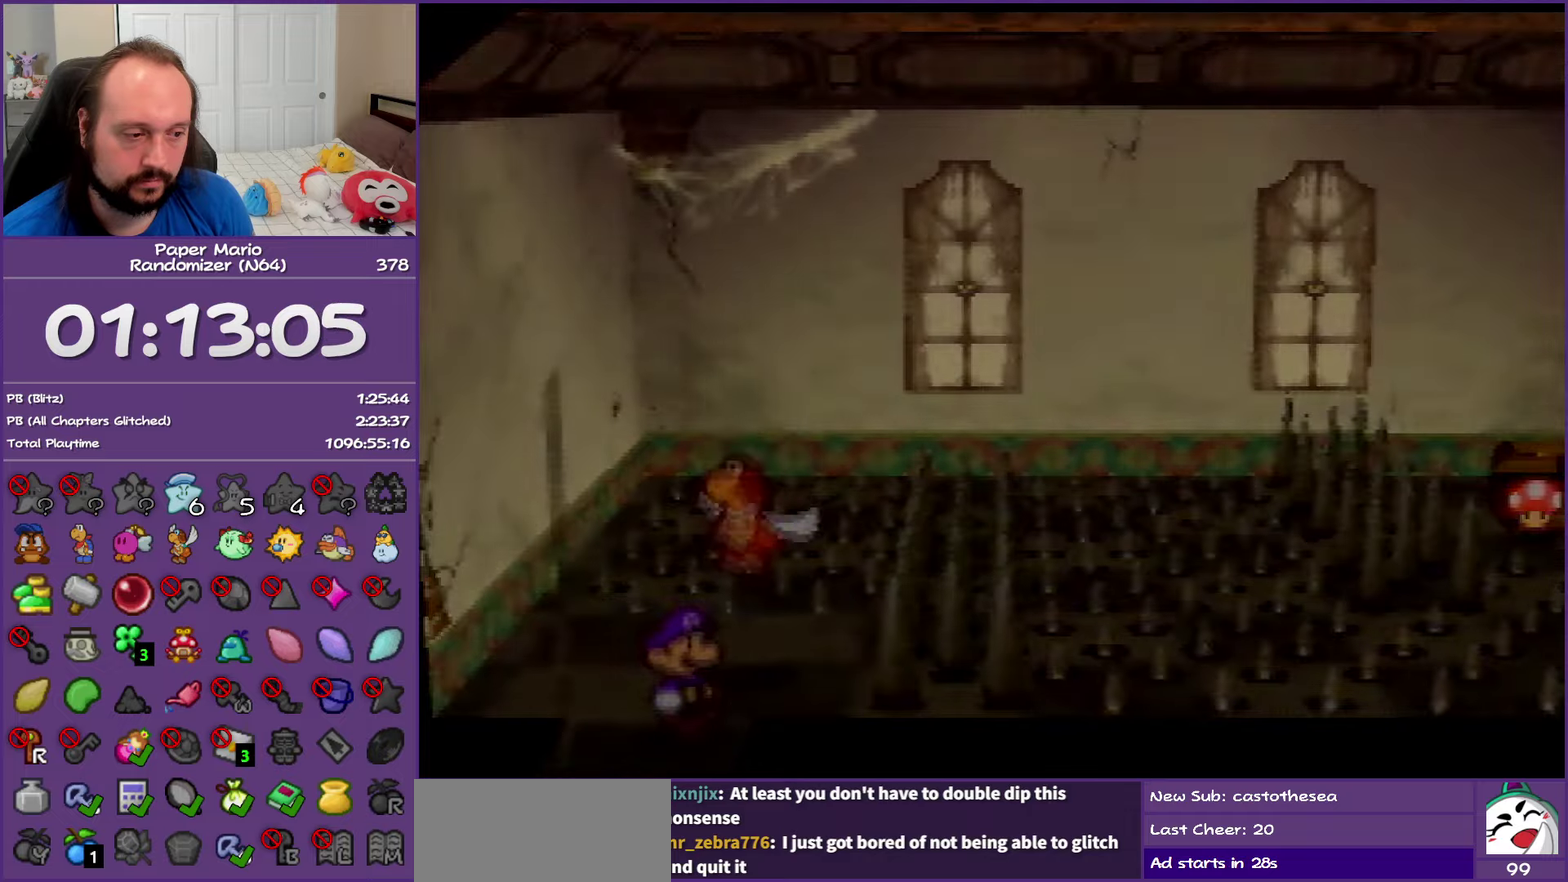
{"buttons": [], "left_stick": "left", "events": [[167, "left_stick", "left"]]}
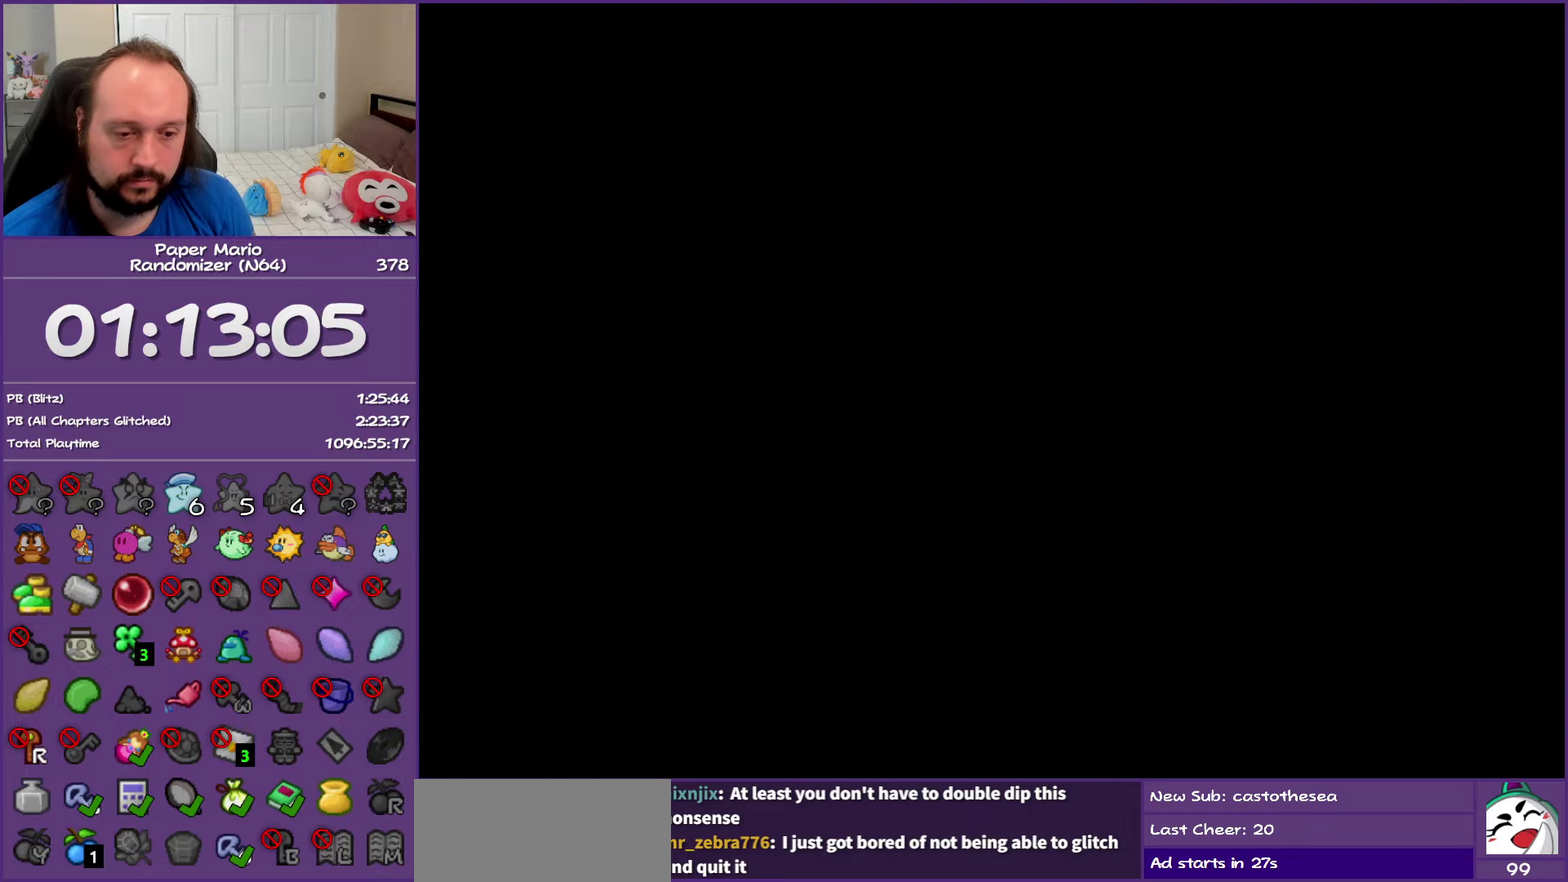
{"buttons": [], "left_stick": "left", "events": []}
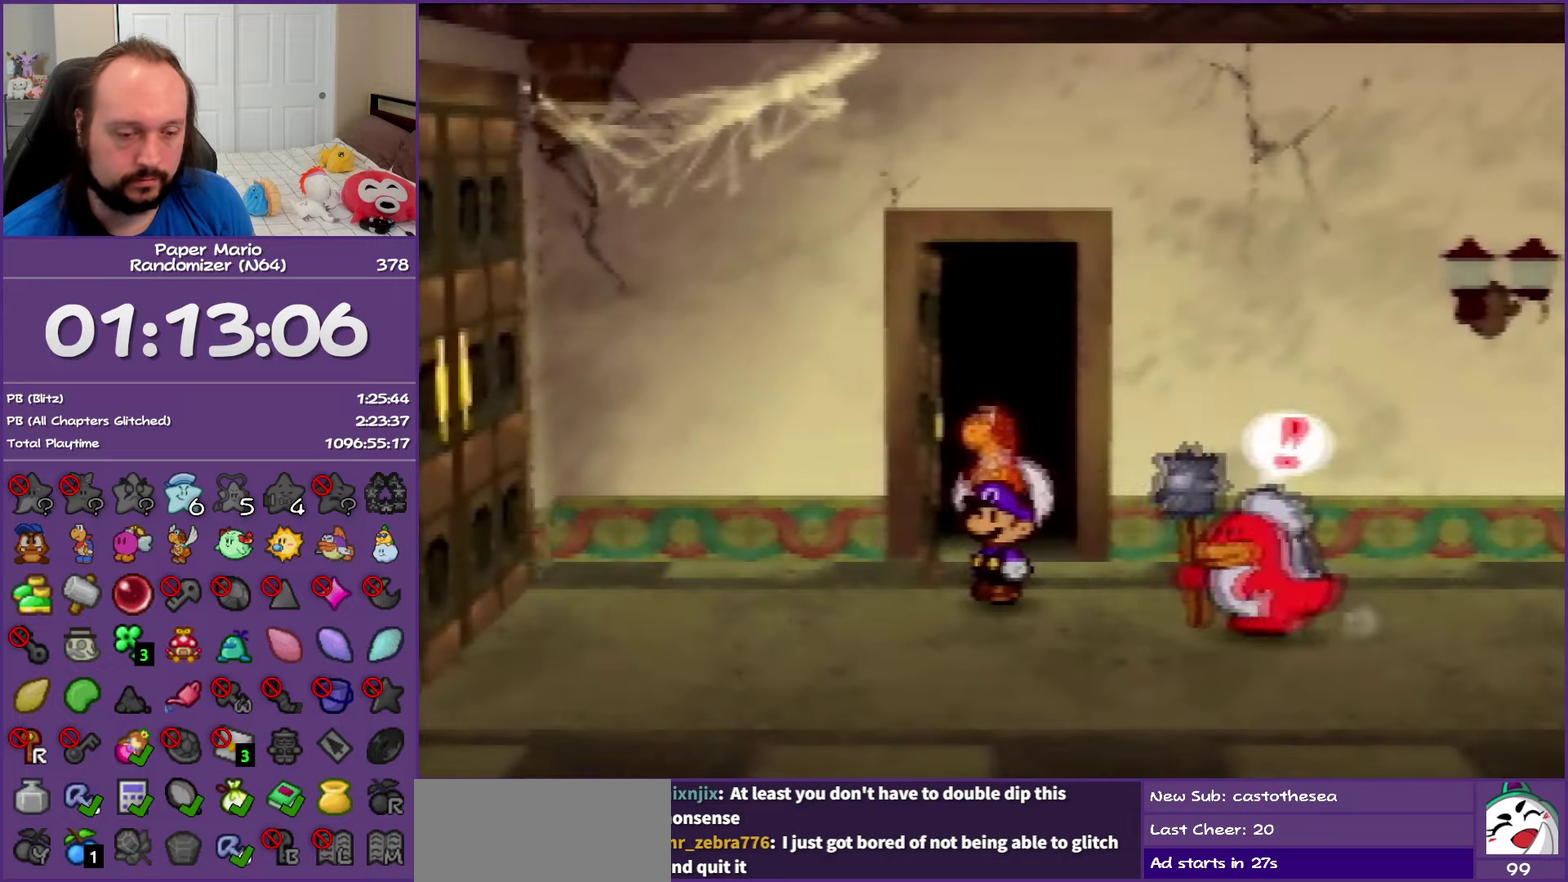
{"buttons": [], "left_stick": "left", "events": [[383, "Z", "down"], [500, "Z", "up"]]}
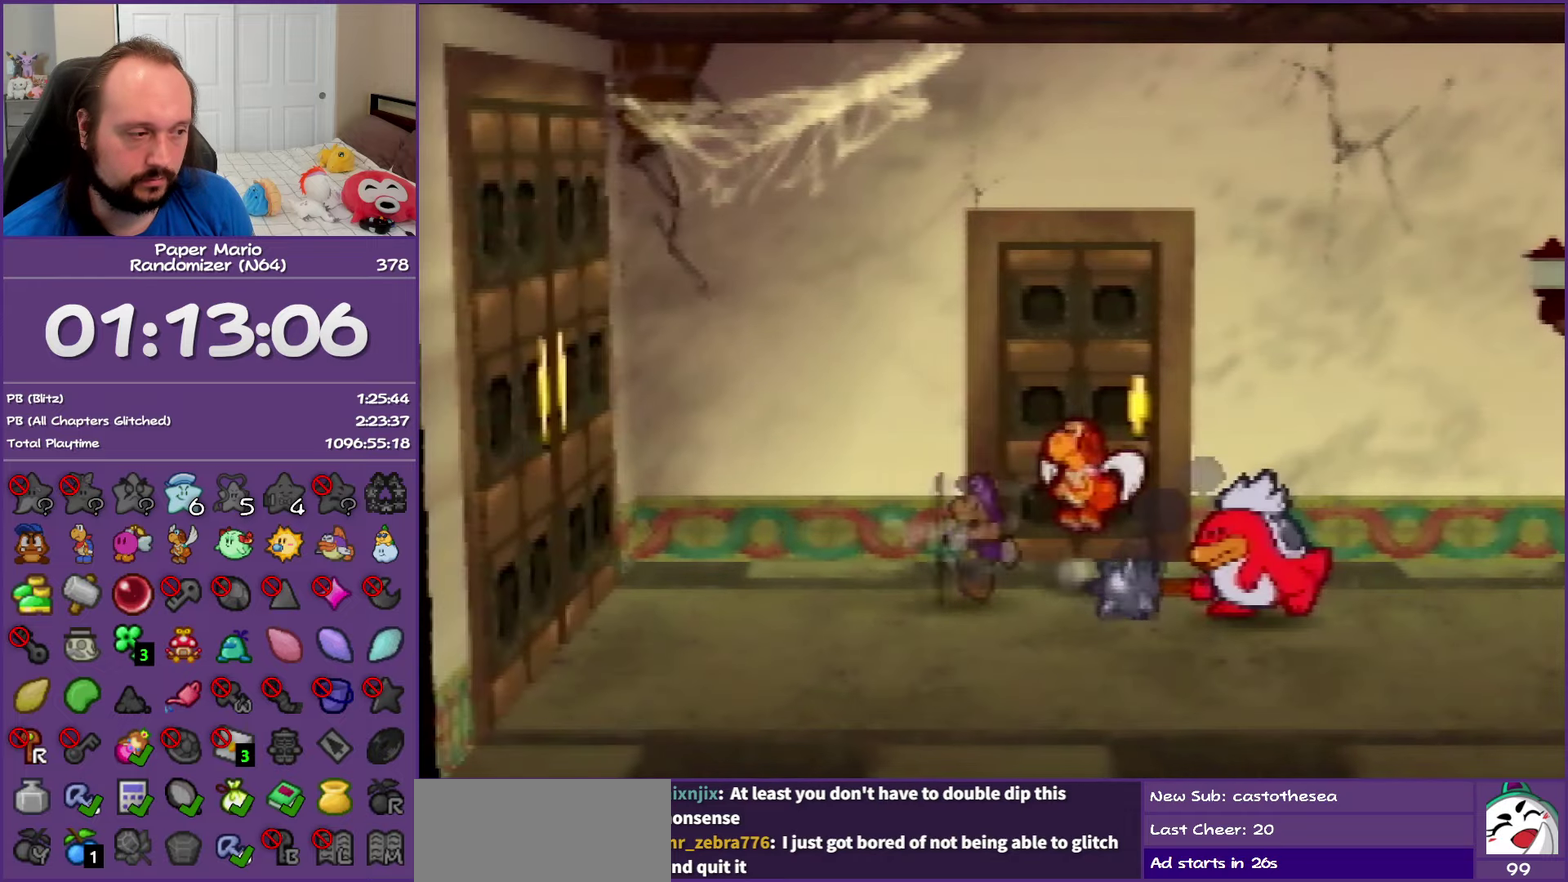
{"buttons": [], "left_stick": "left", "events": [[67, "Z", "down"], [250, "B", "down"], [250, "Z", "up"], [350, "B", "up"]]}
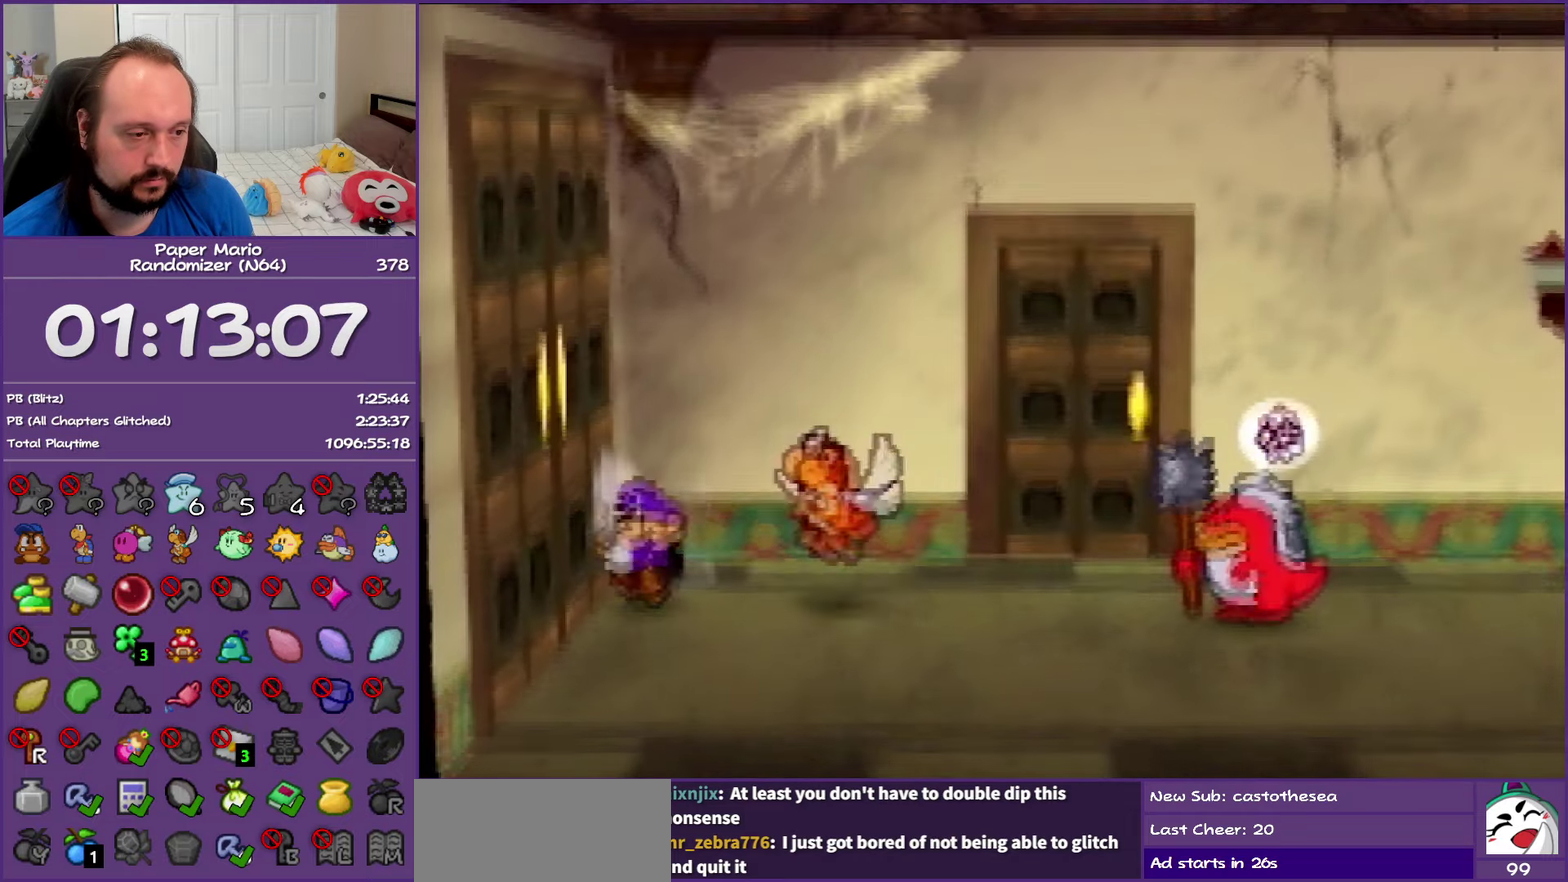
{"buttons": [], "left_stick": "left", "events": [[50, "A", "down"], [100, "A", "up"], [217, "A", "down"], [300, "A", "up"], [400, "A", "down"], [483, "A", "up"]]}
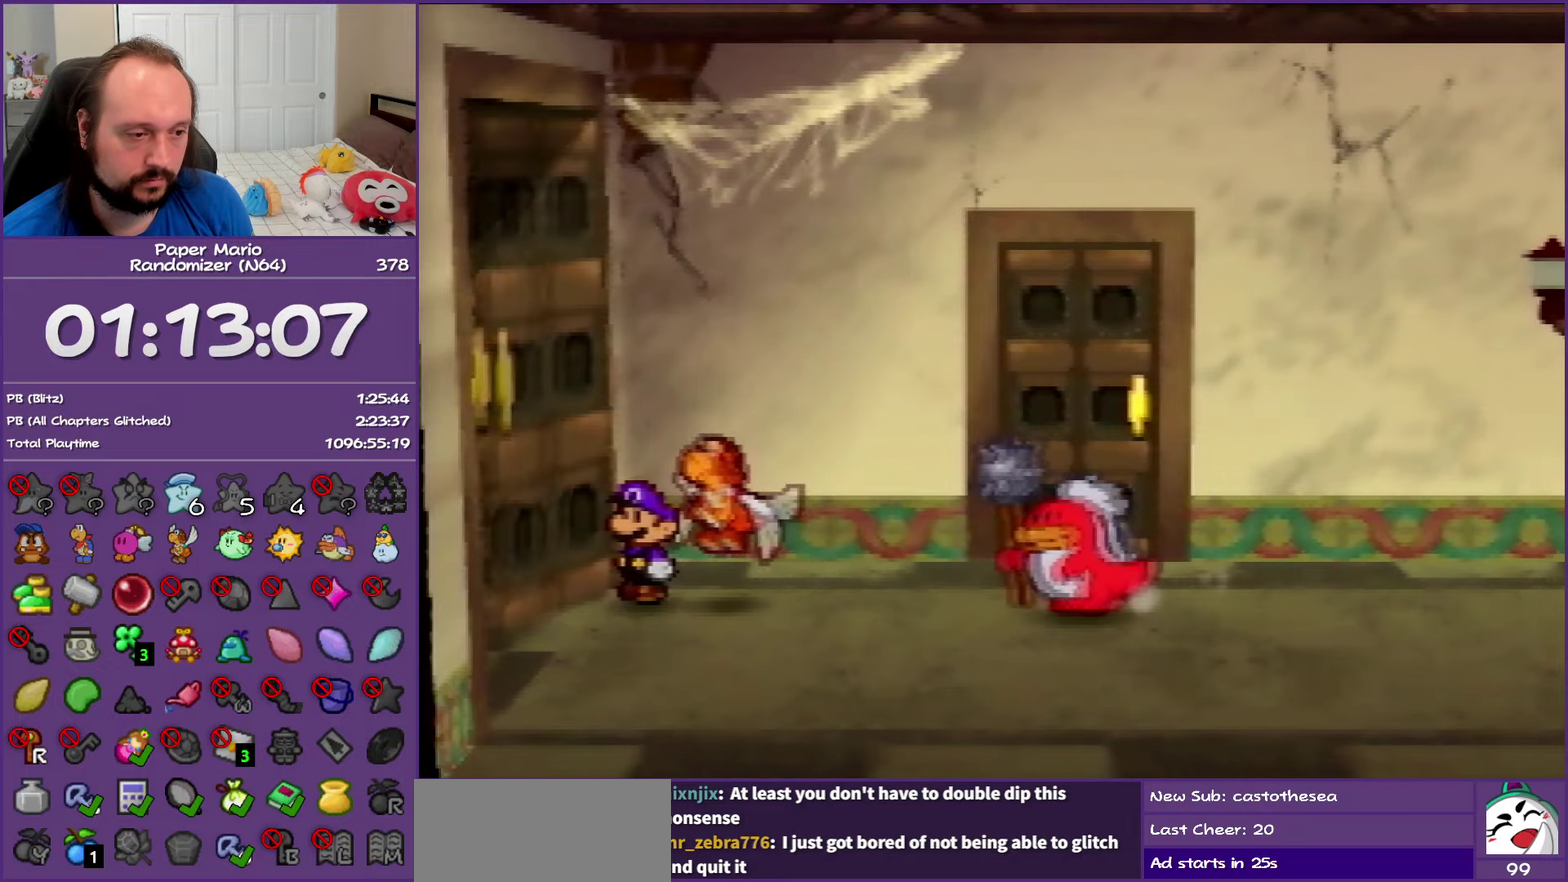
{"buttons": ["A"], "left_stick": "left", "events": [[83, "A", "down"], [183, "A", "up"], [283, "A", "down"], [367, "A", "up"], [467, "A", "down"]]}
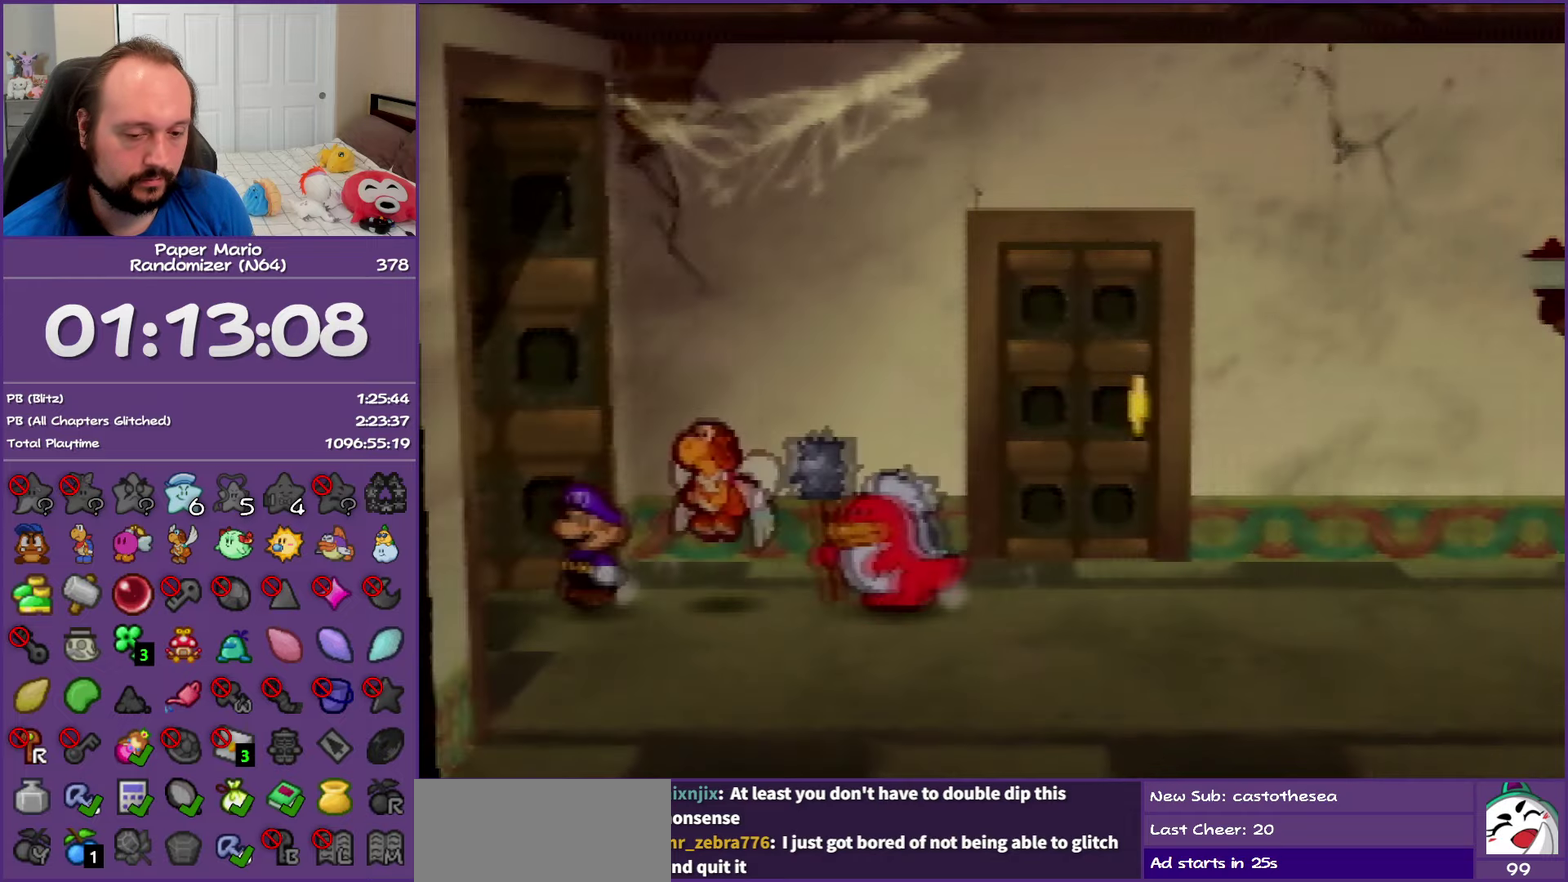
{"buttons": [], "left_stick": "left", "events": [[67, "A", "up"], [150, "A", "down"], [250, "A", "up"], [333, "A", "down"], [433, "A", "up"]]}
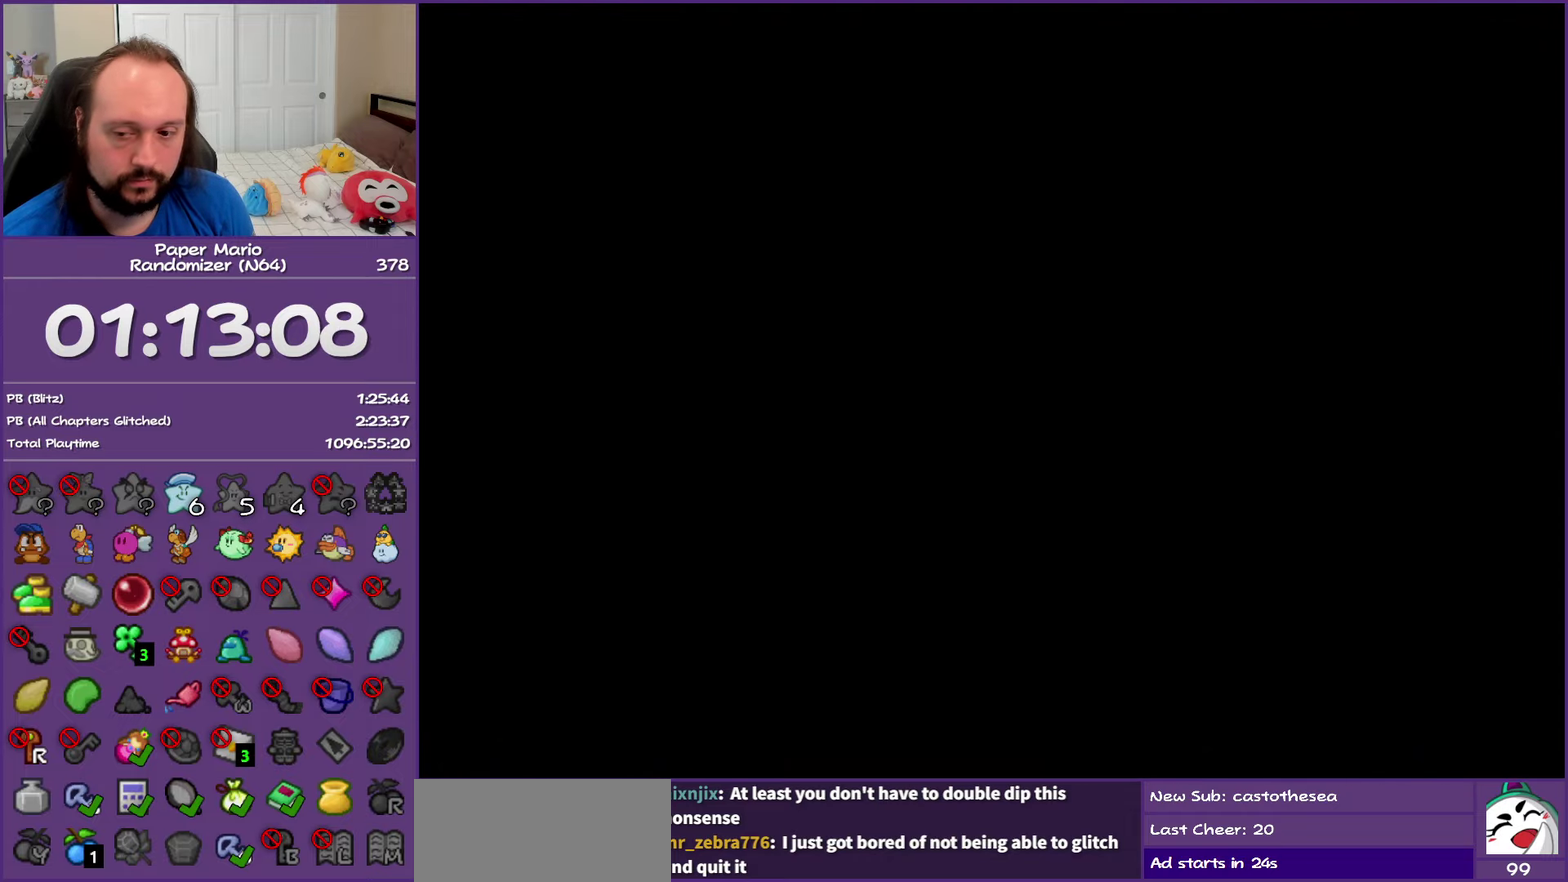
{"buttons": ["A"], "left_stick": "up-left", "events": [[33, "A", "down"], [117, "A", "up"], [167, "left_stick", "up-left"], [233, "A", "down"], [300, "A", "up"], [383, "A", "down"]]}
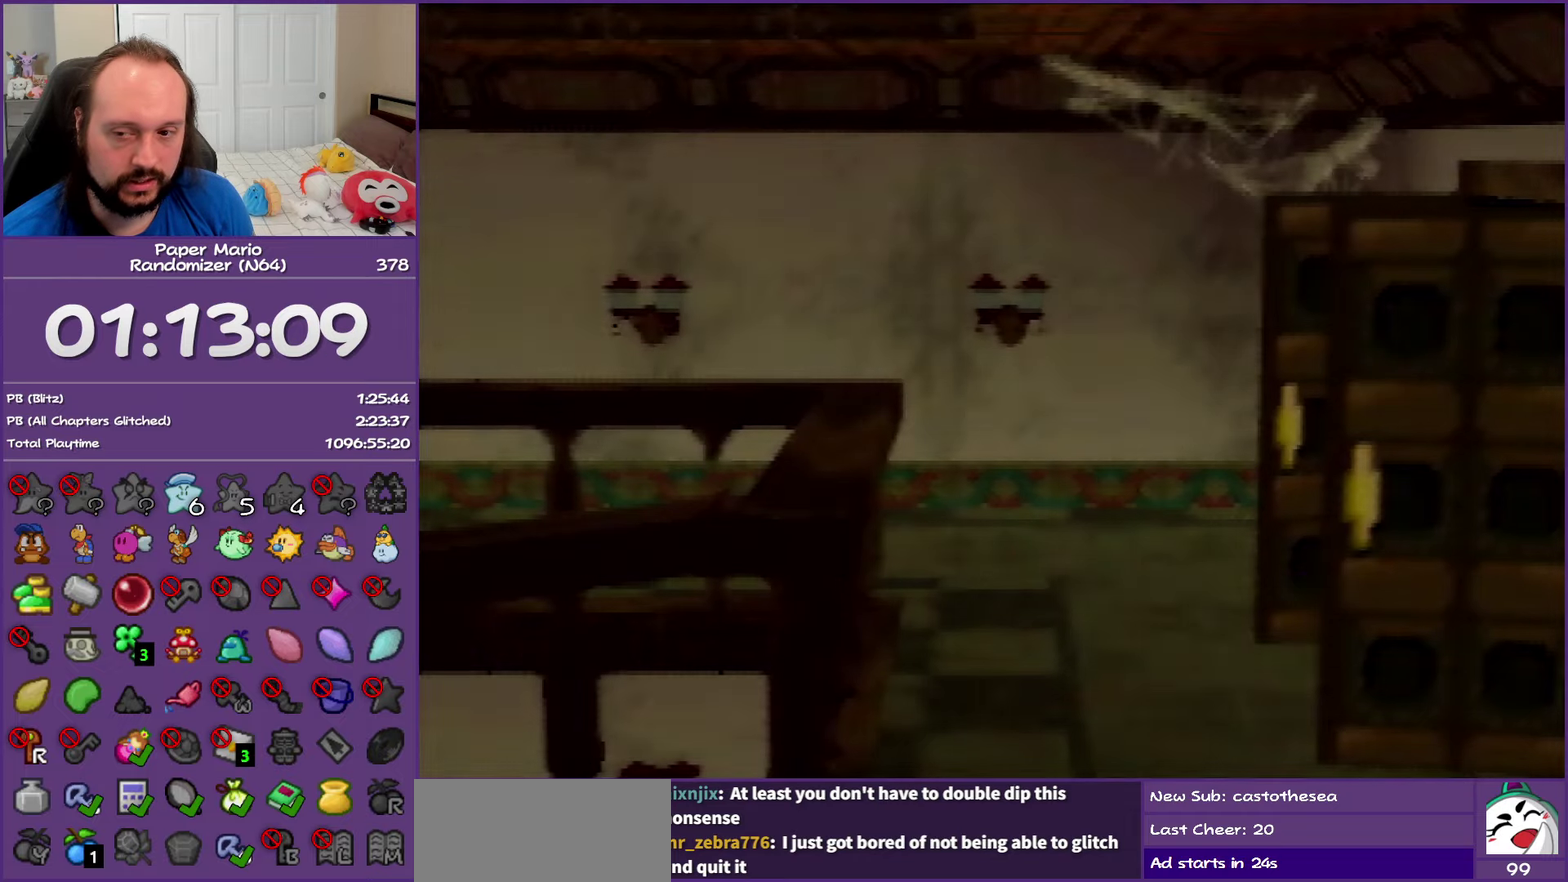
{"buttons": [], "left_stick": "up-left", "events": [[33, "A", "up"], [83, "A", "down"], [217, "A", "up"]]}
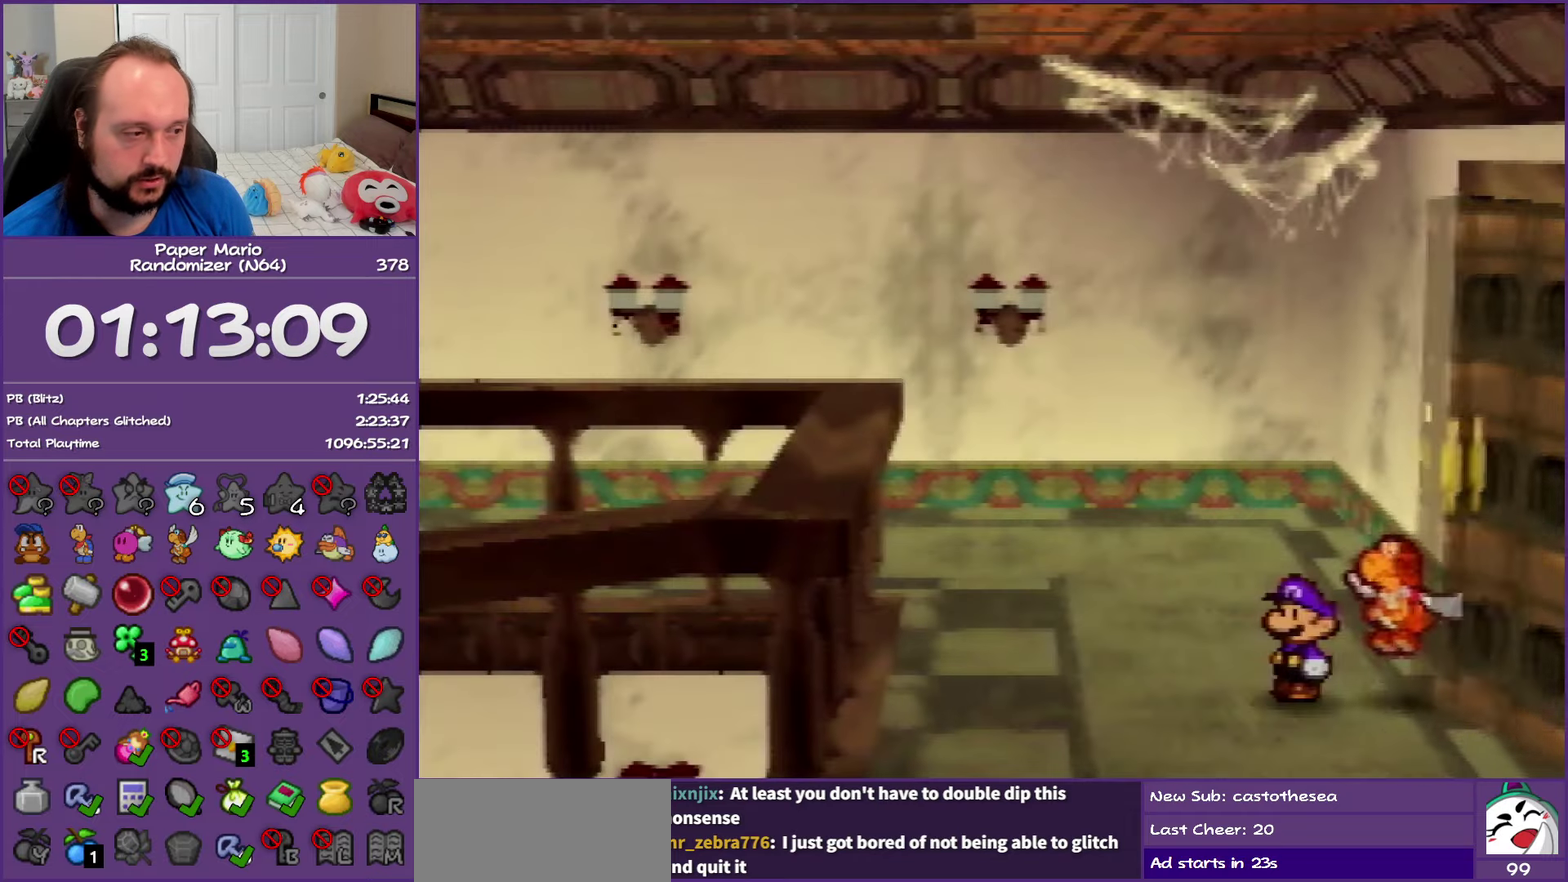
{"buttons": ["Z"], "left_stick": "up-left", "events": [[50, "Z", "down"], [183, "Z", "up"], [300, "Z", "down"]]}
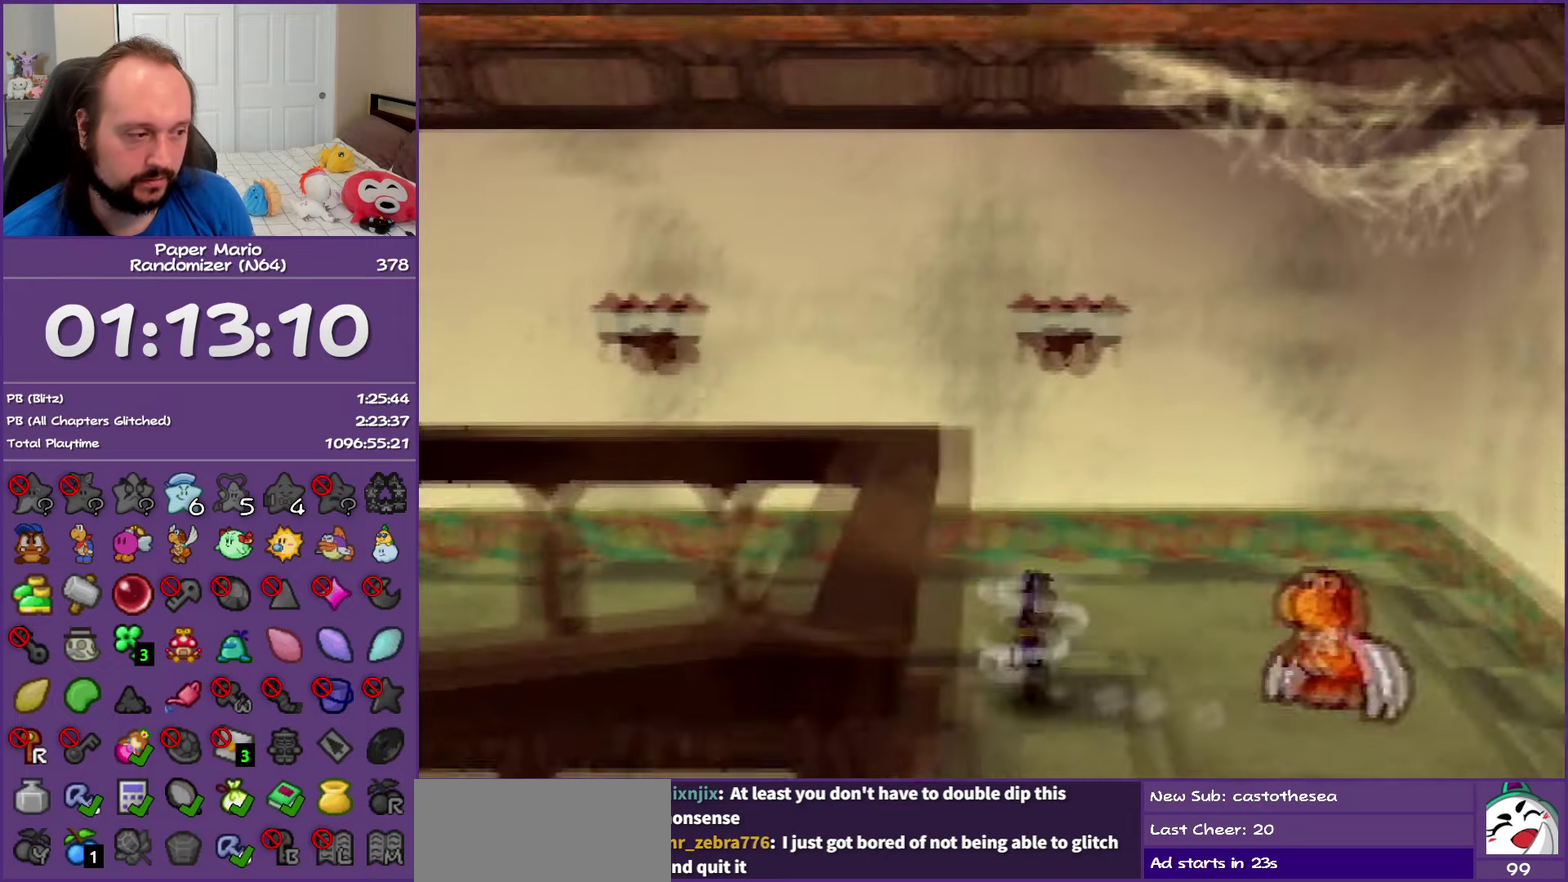
{"buttons": [], "left_stick": "left", "events": [[300, "A", "down"], [300, "Z", "up"], [383, "A", "up"], [383, "left_stick", "left"]]}
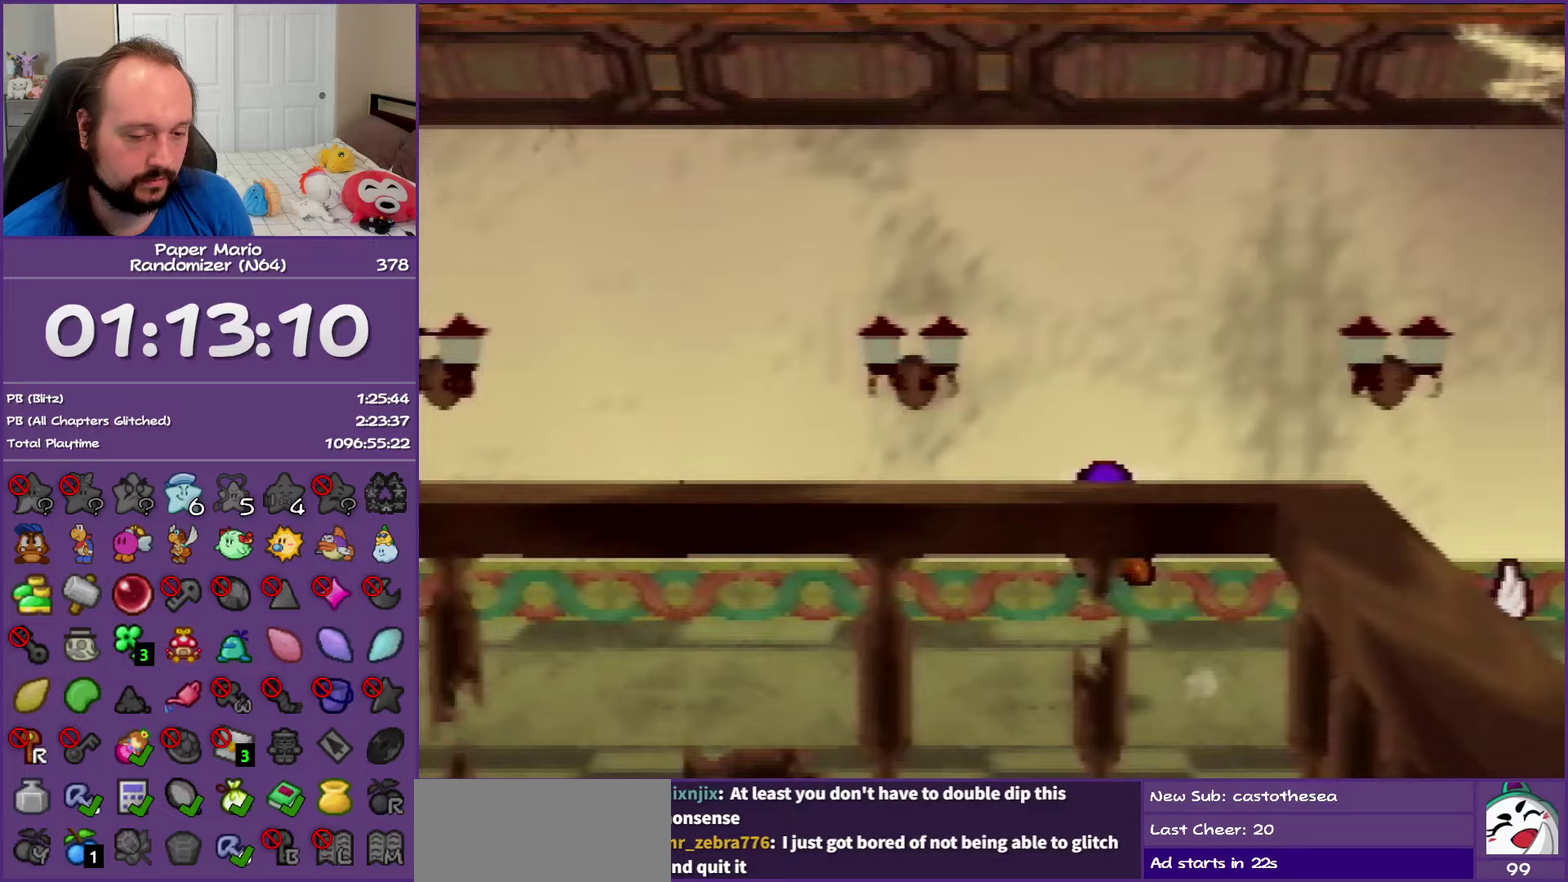
{"buttons": ["Z"], "left_stick": "left", "events": [[50, "left_stick", "up-left"], [150, "left_stick", "left"], [250, "Z", "down"]]}
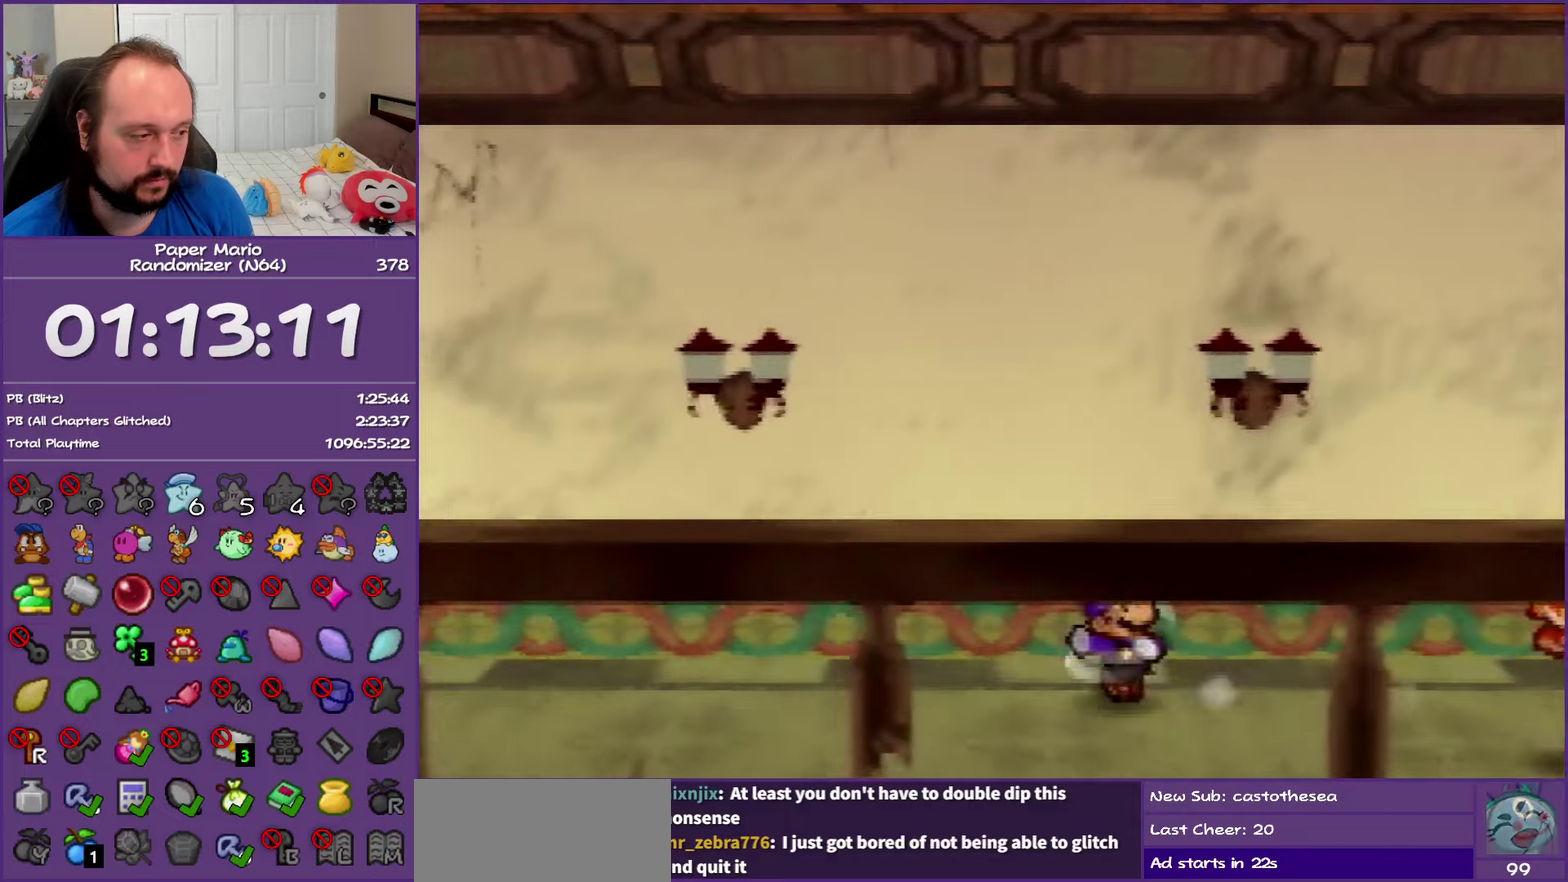
{"buttons": ["A"], "left_stick": "left", "events": [[400, "Z", "up"], [467, "A", "down"]]}
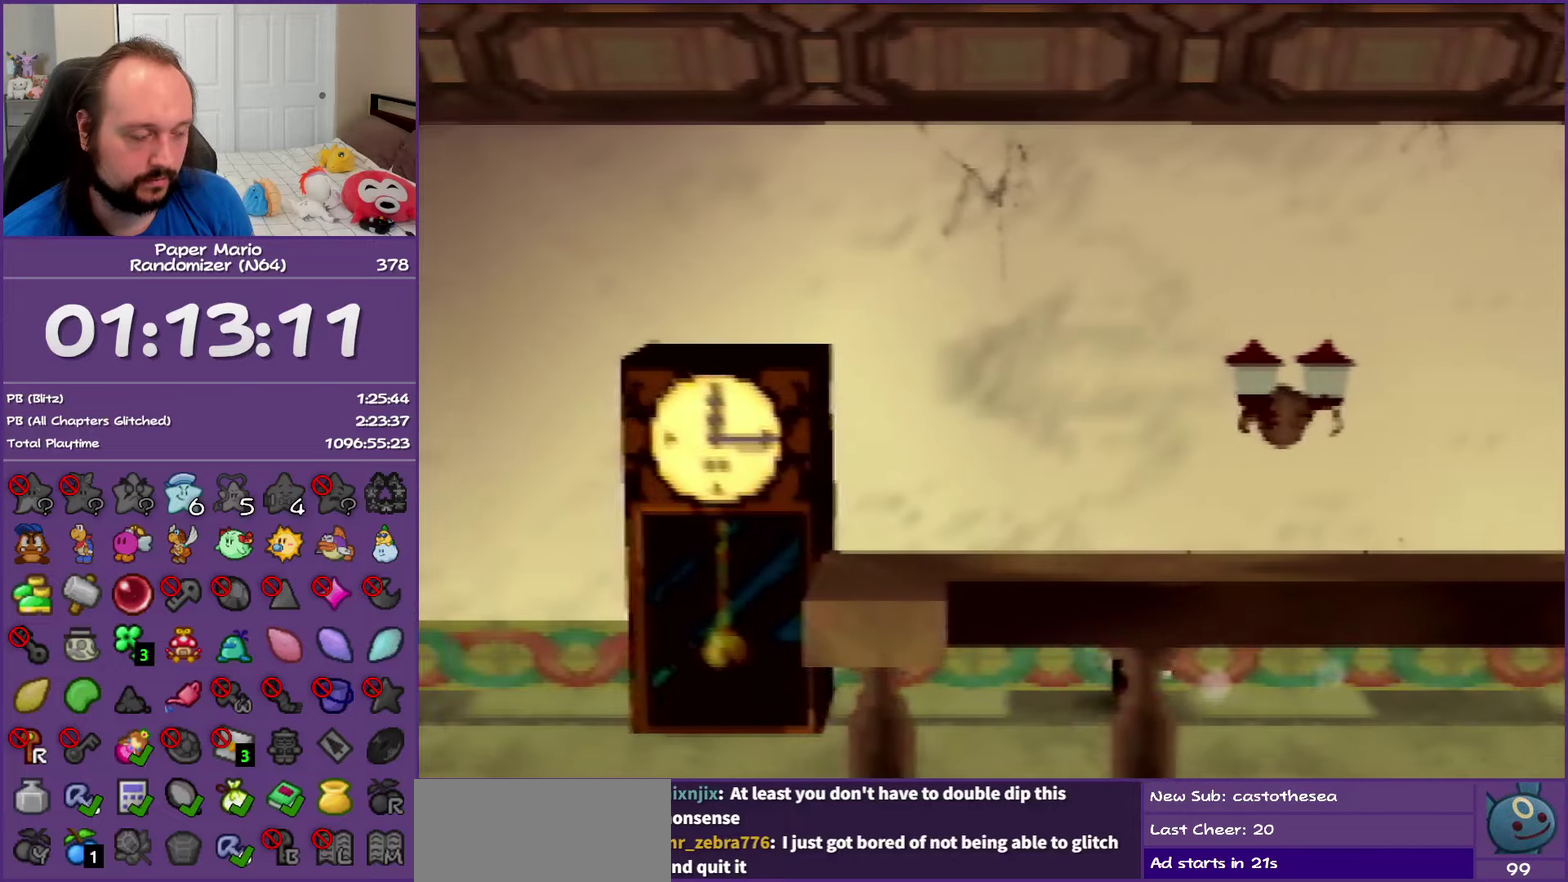
{"buttons": [], "left_stick": "left", "events": [[50, "A", "up"]]}
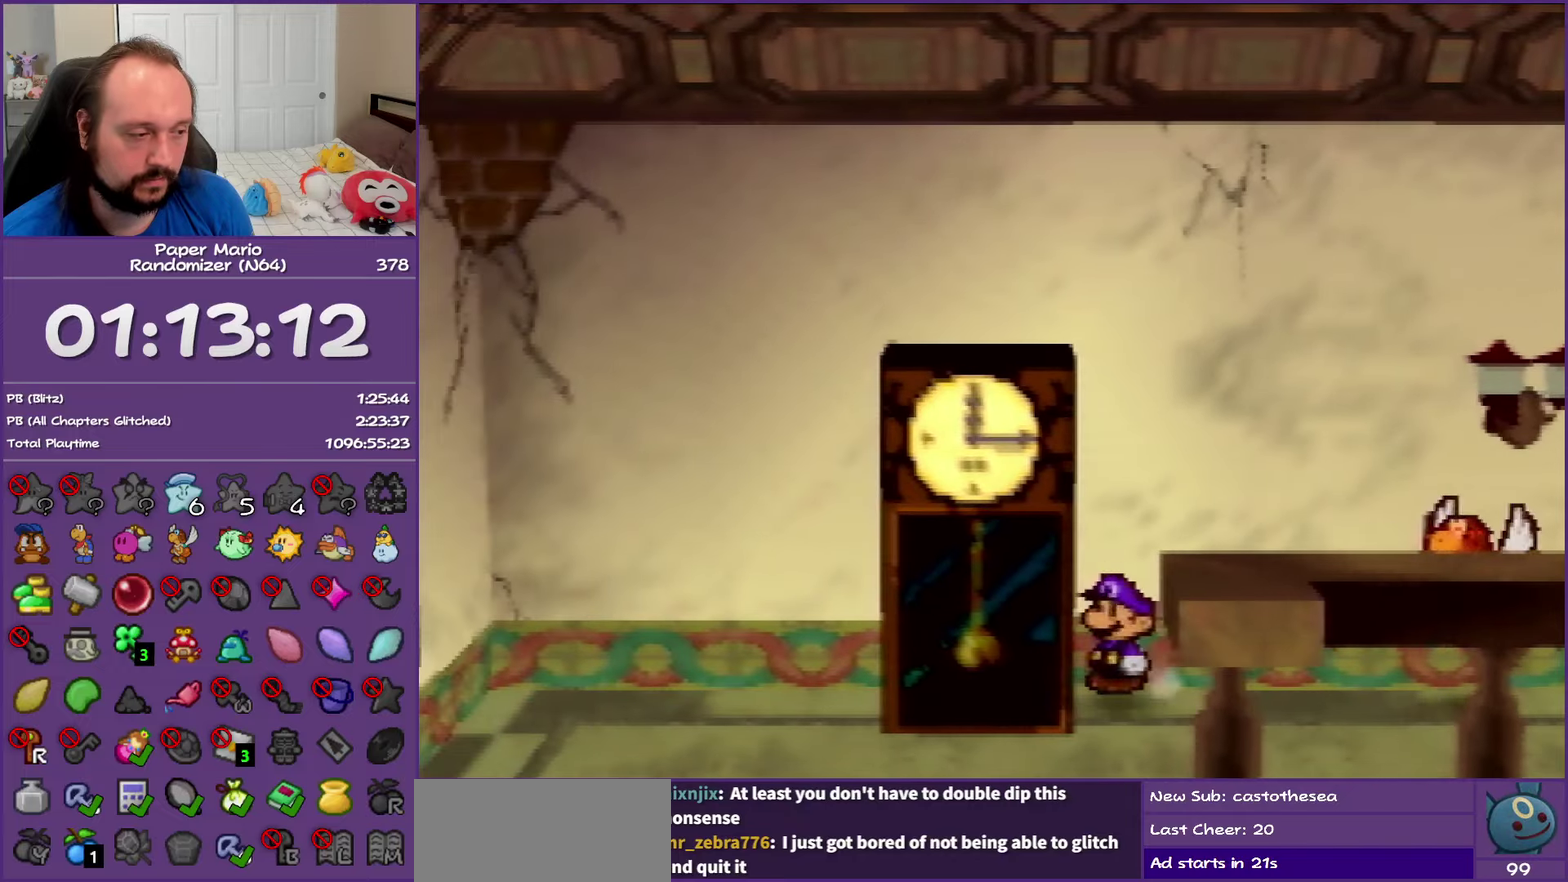
{"buttons": [], "left_stick": "left", "events": []}
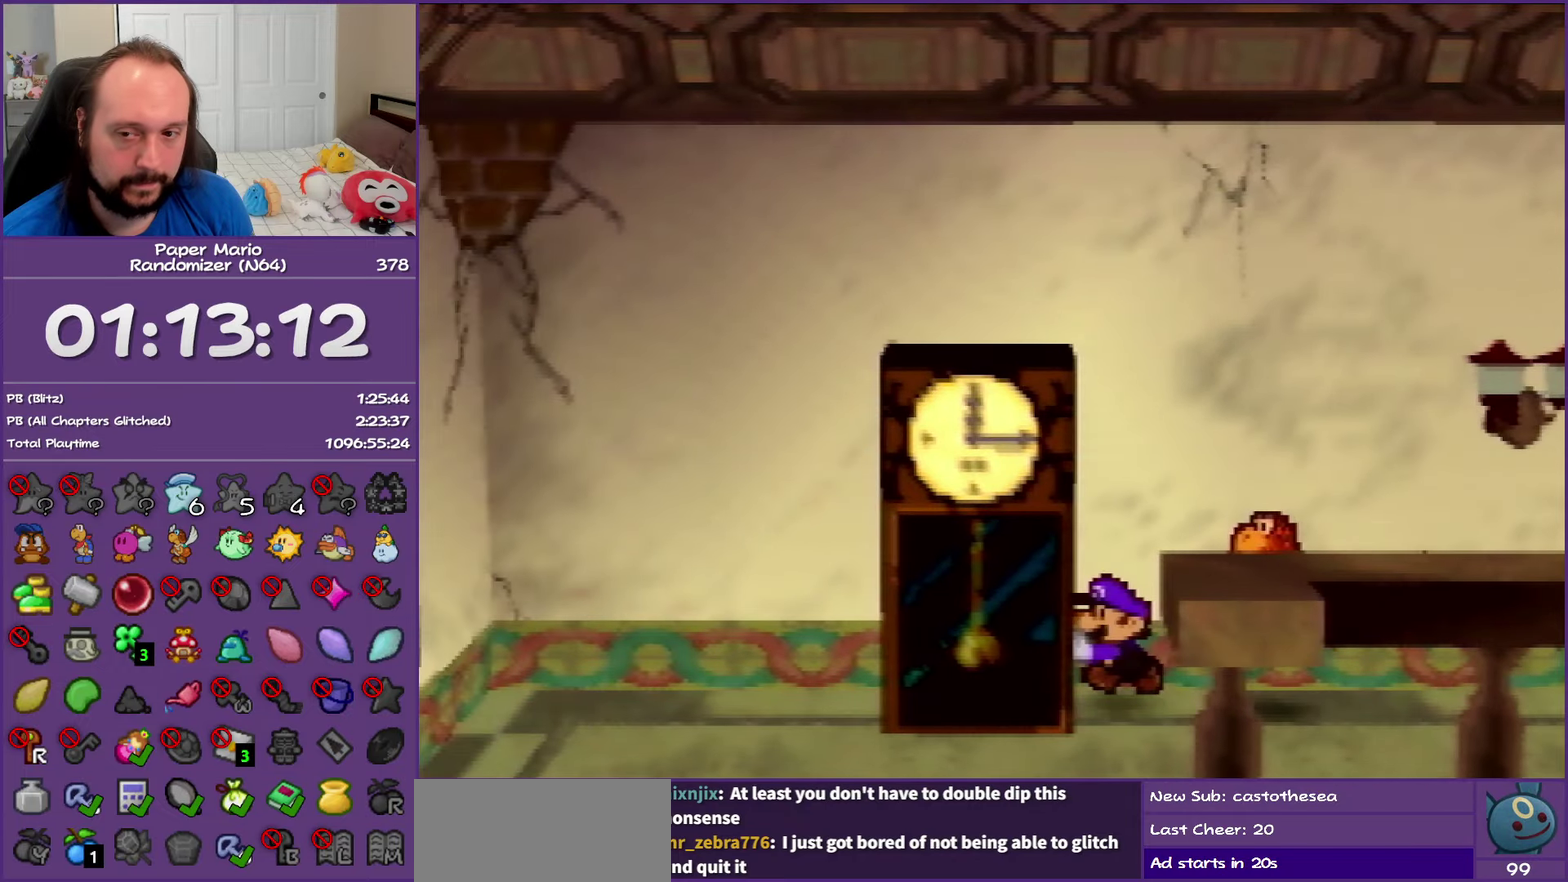
{"buttons": [], "left_stick": "left", "events": []}
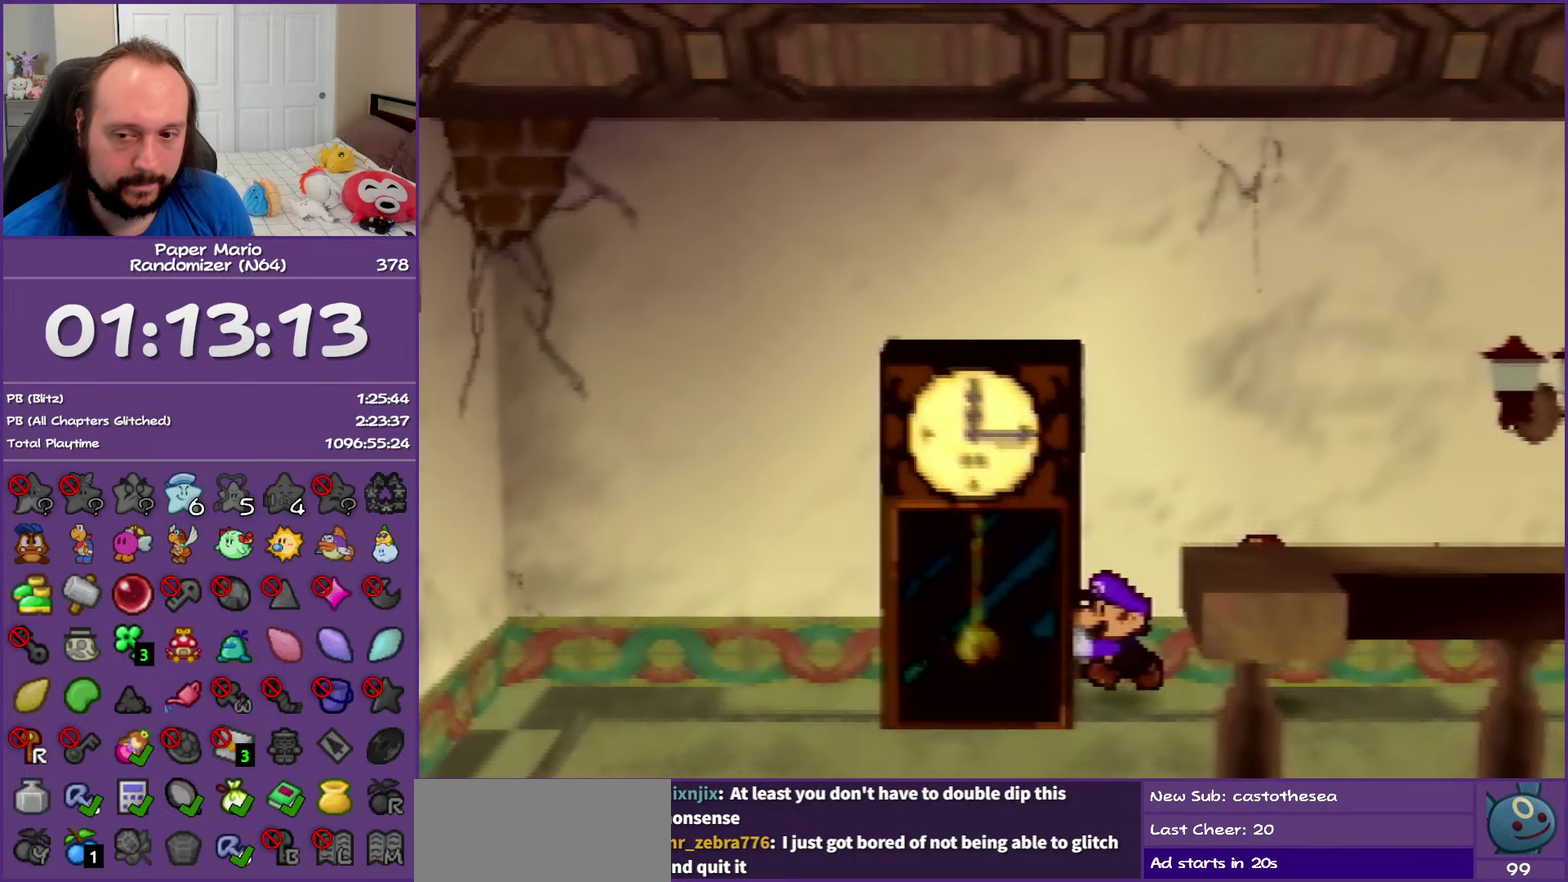
{"buttons": [], "left_stick": "left", "events": []}
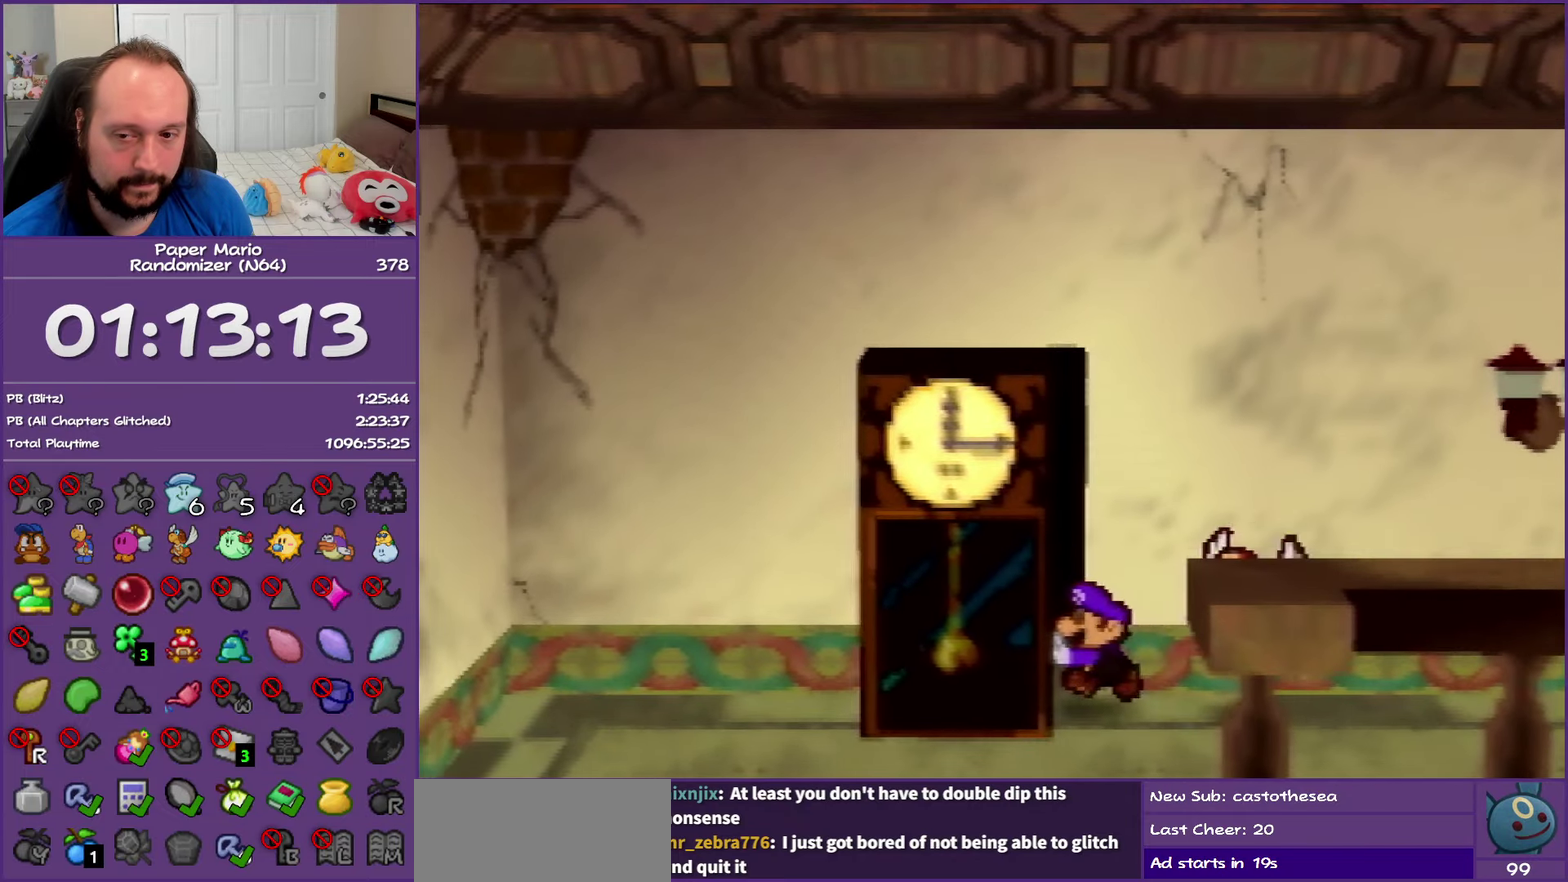
{"buttons": [], "left_stick": "up", "events": [[83, "left_stick", "center"], [333, "left_stick", "up"]]}
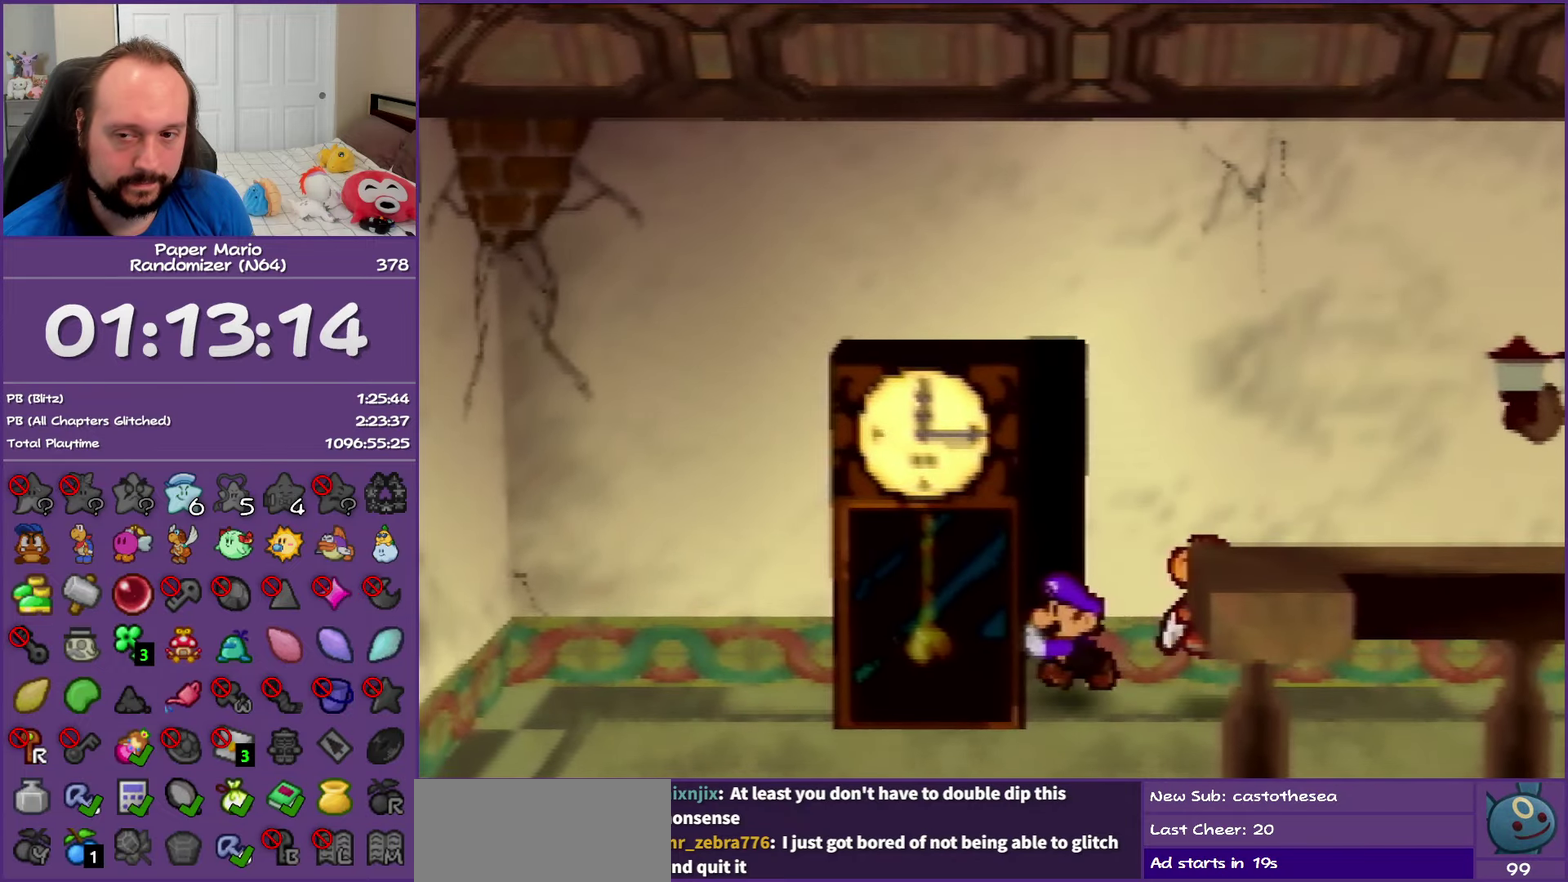
{"buttons": [], "left_stick": "up", "events": [[133, "Z", "down"], [250, "Z", "up"], [367, "Z", "down"], [467, "Z", "up"]]}